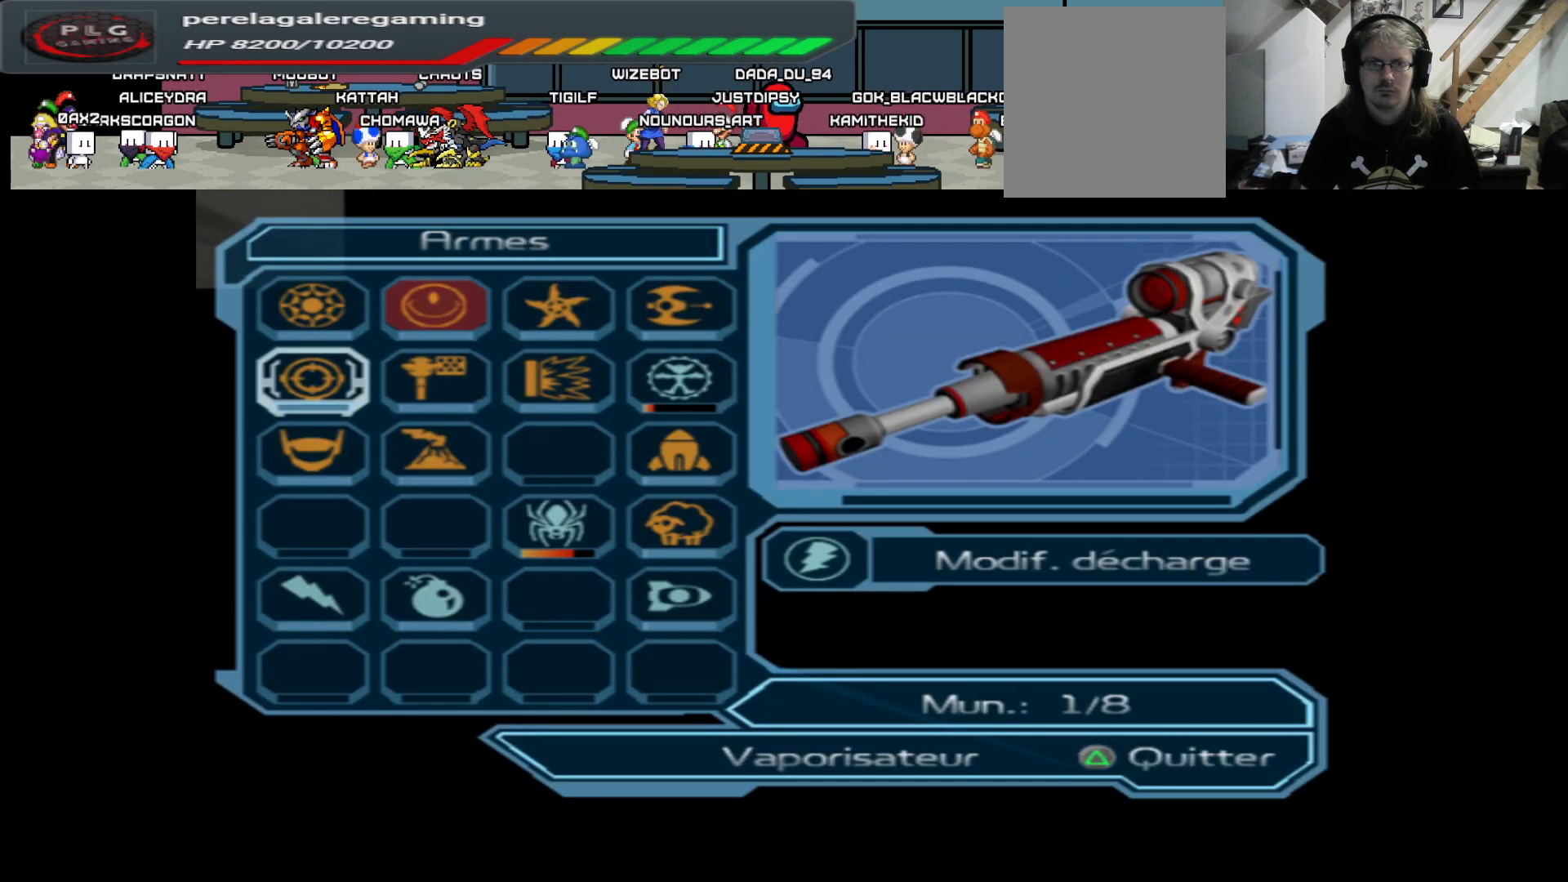
Gameplay with a controller (Xbox layout); each line is a JSON object with the inputs held at the frame after it. "events" lists button and stick changes between this image and that frame as [ms after this image, input, new state], when the widget could be followed in between.
{"buttons": ["Y"], "left_stick": "center", "right_stick": "center", "events": [[67, "A", "down"], [167, "A", "up"], [317, "Y", "down"], [417, "Y", "up"], [467, "Y", "down"]]}
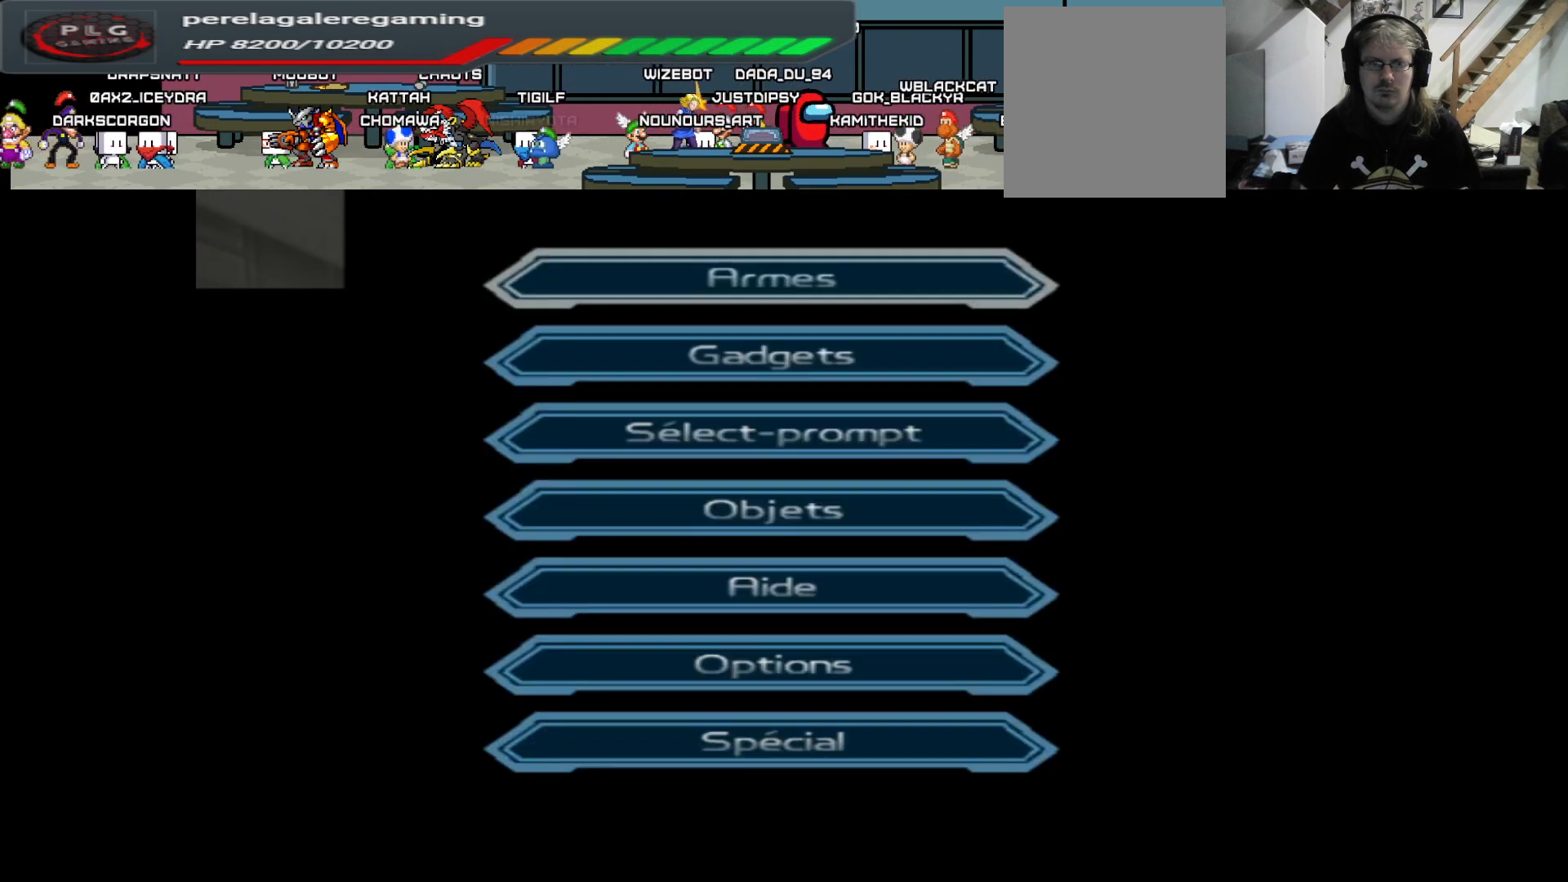
{"buttons": ["L2"], "left_stick": "center", "right_stick": "center", "events": [[67, "Y", "up"], [317, "L2", "down"]]}
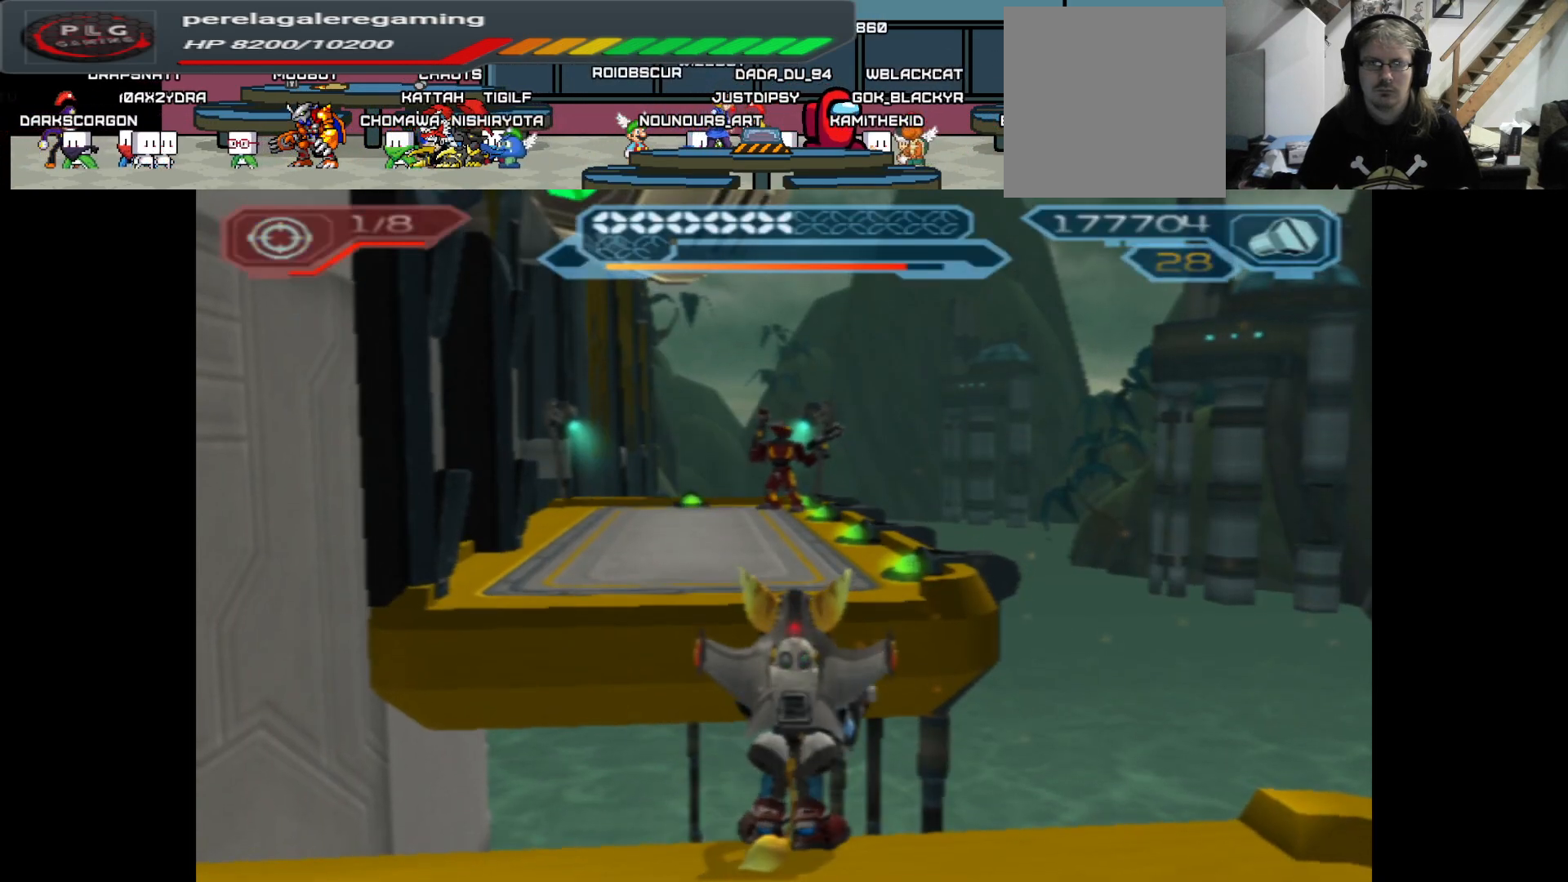
{"buttons": [], "left_stick": "center", "right_stick": "center", "events": [[350, "L2", "up"]]}
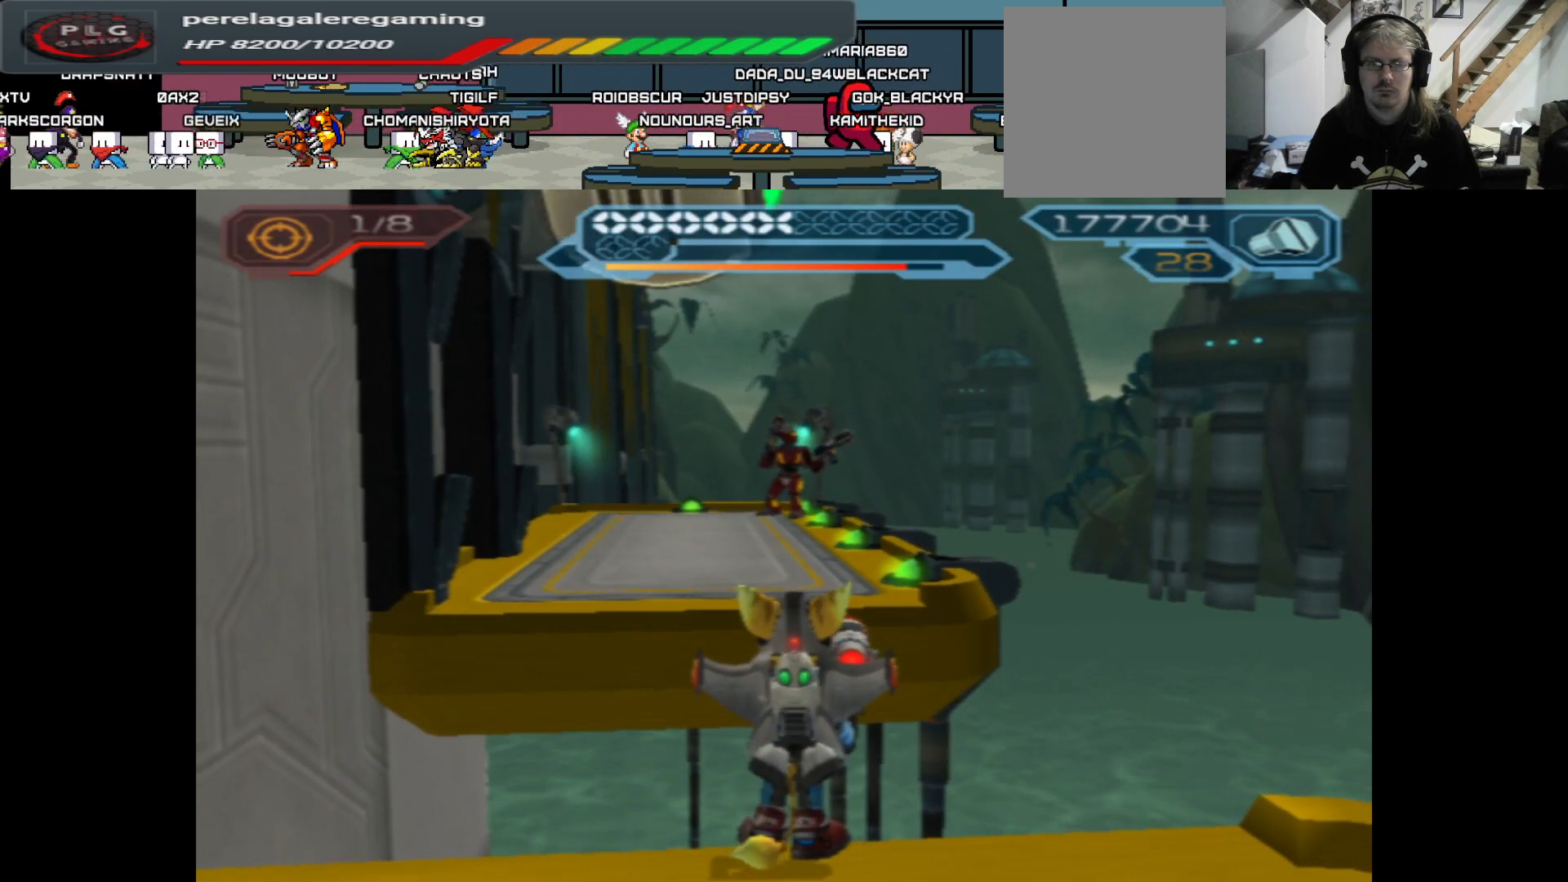
{"buttons": ["L1"], "left_stick": "center", "right_stick": "center", "events": [[33, "L1", "down"]]}
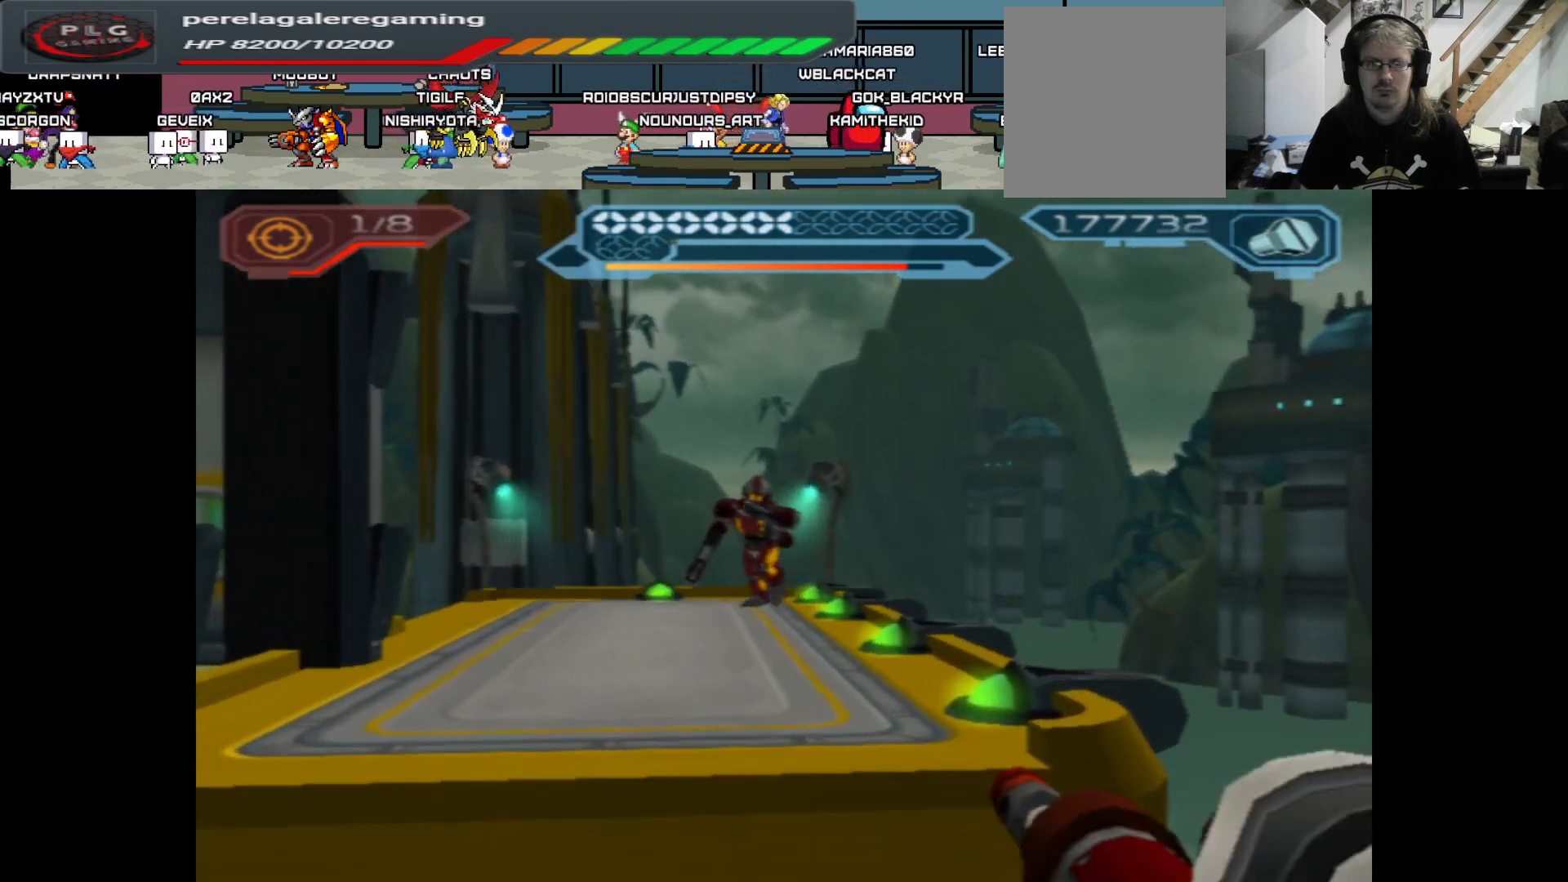
{"buttons": ["L1"], "left_stick": "center", "right_stick": "center", "events": []}
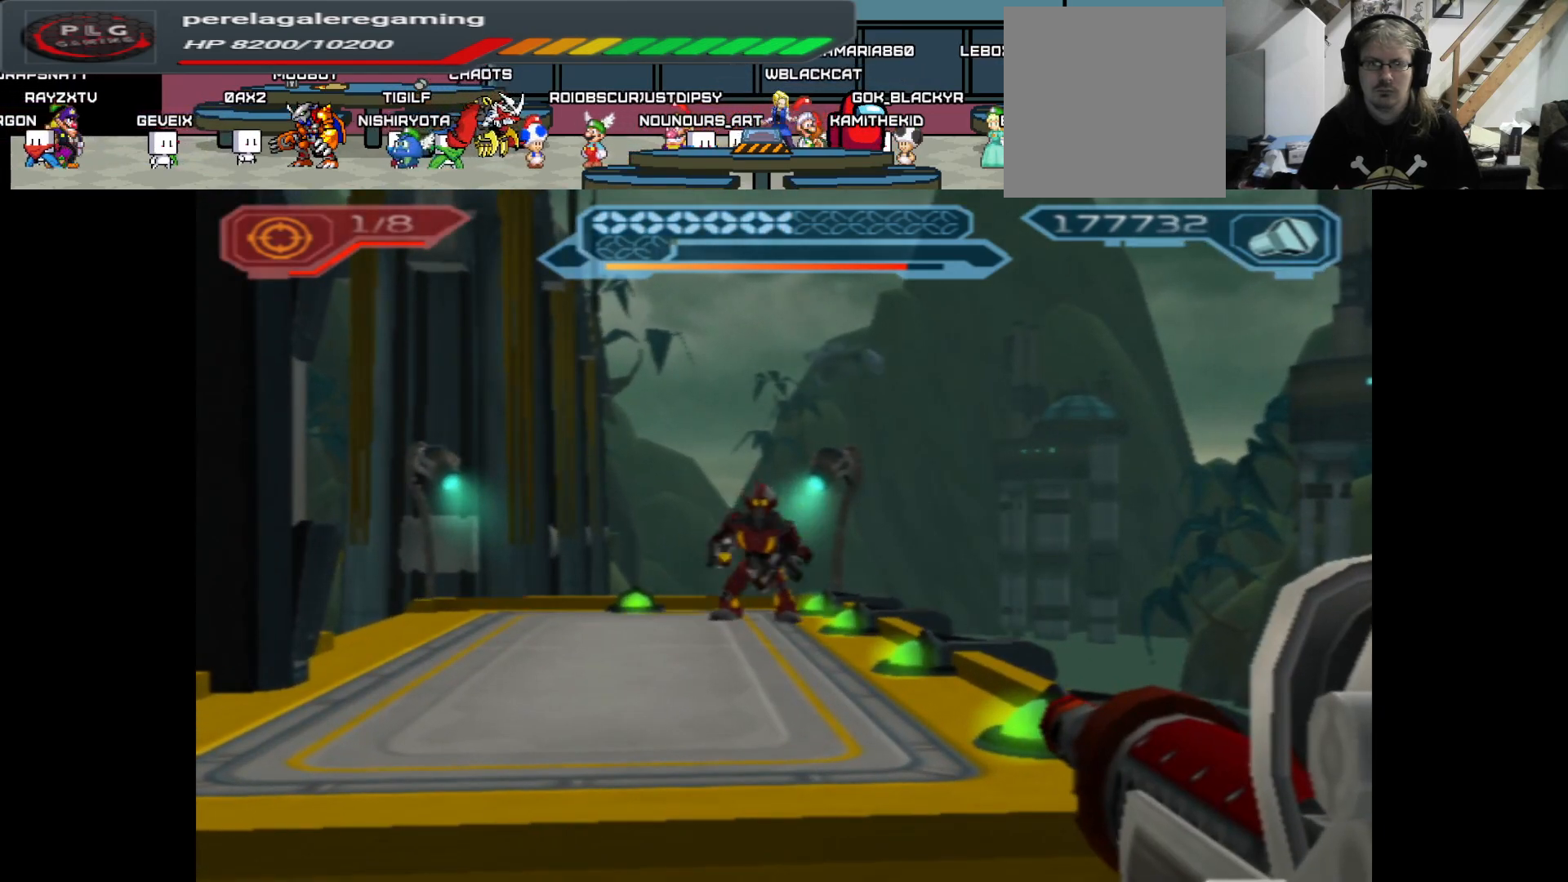
{"buttons": ["L1"], "left_stick": "center", "right_stick": "center", "events": [[233, "B", "down"], [350, "B", "up"]]}
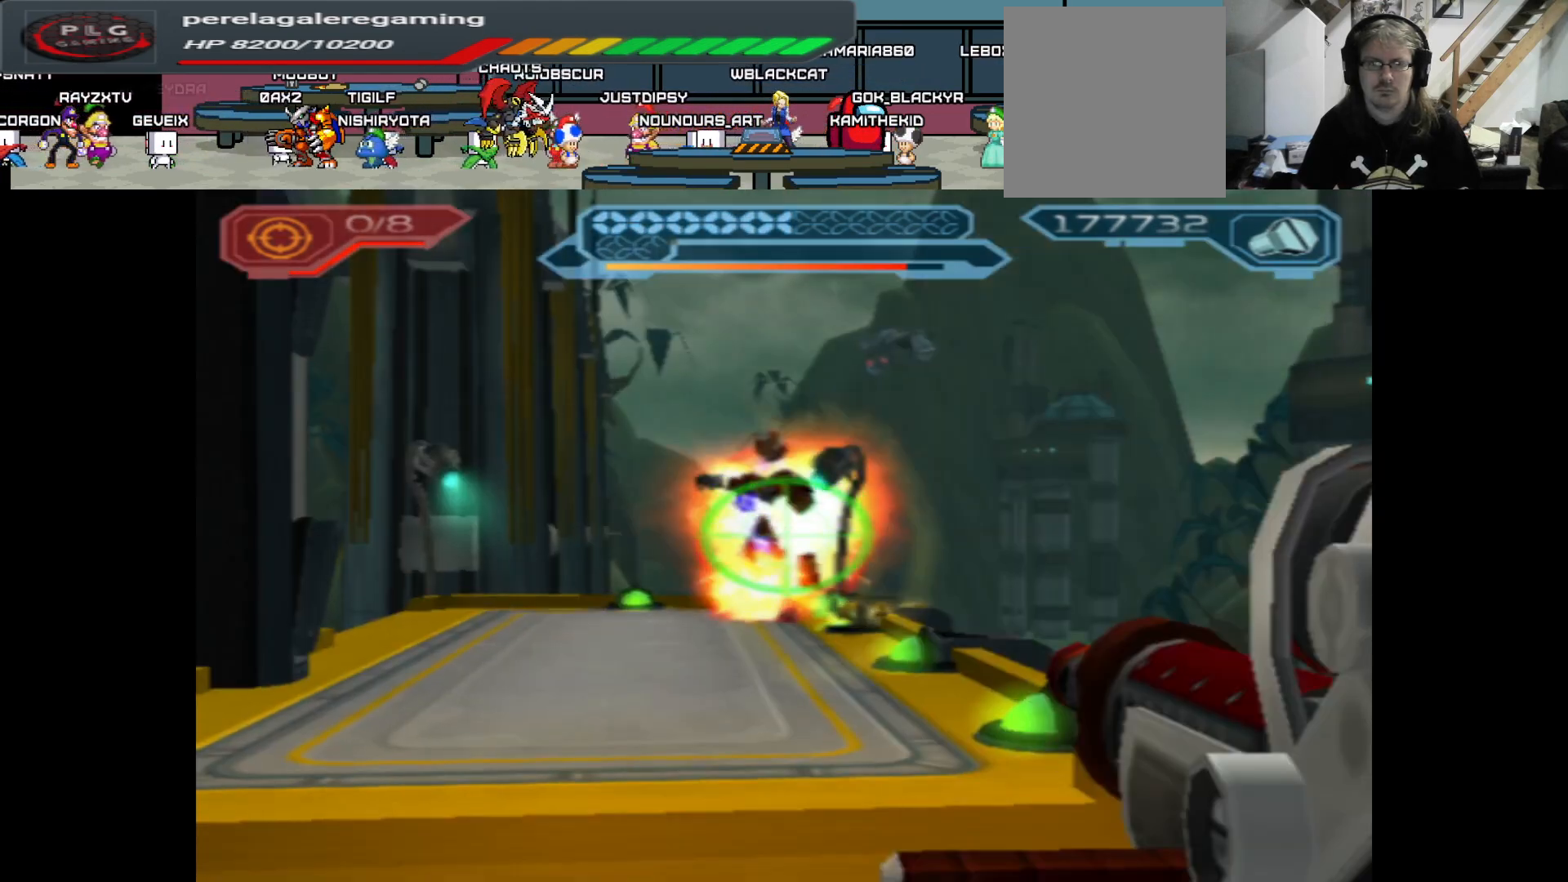
{"buttons": ["L1"], "left_stick": "center", "right_stick": "center", "events": []}
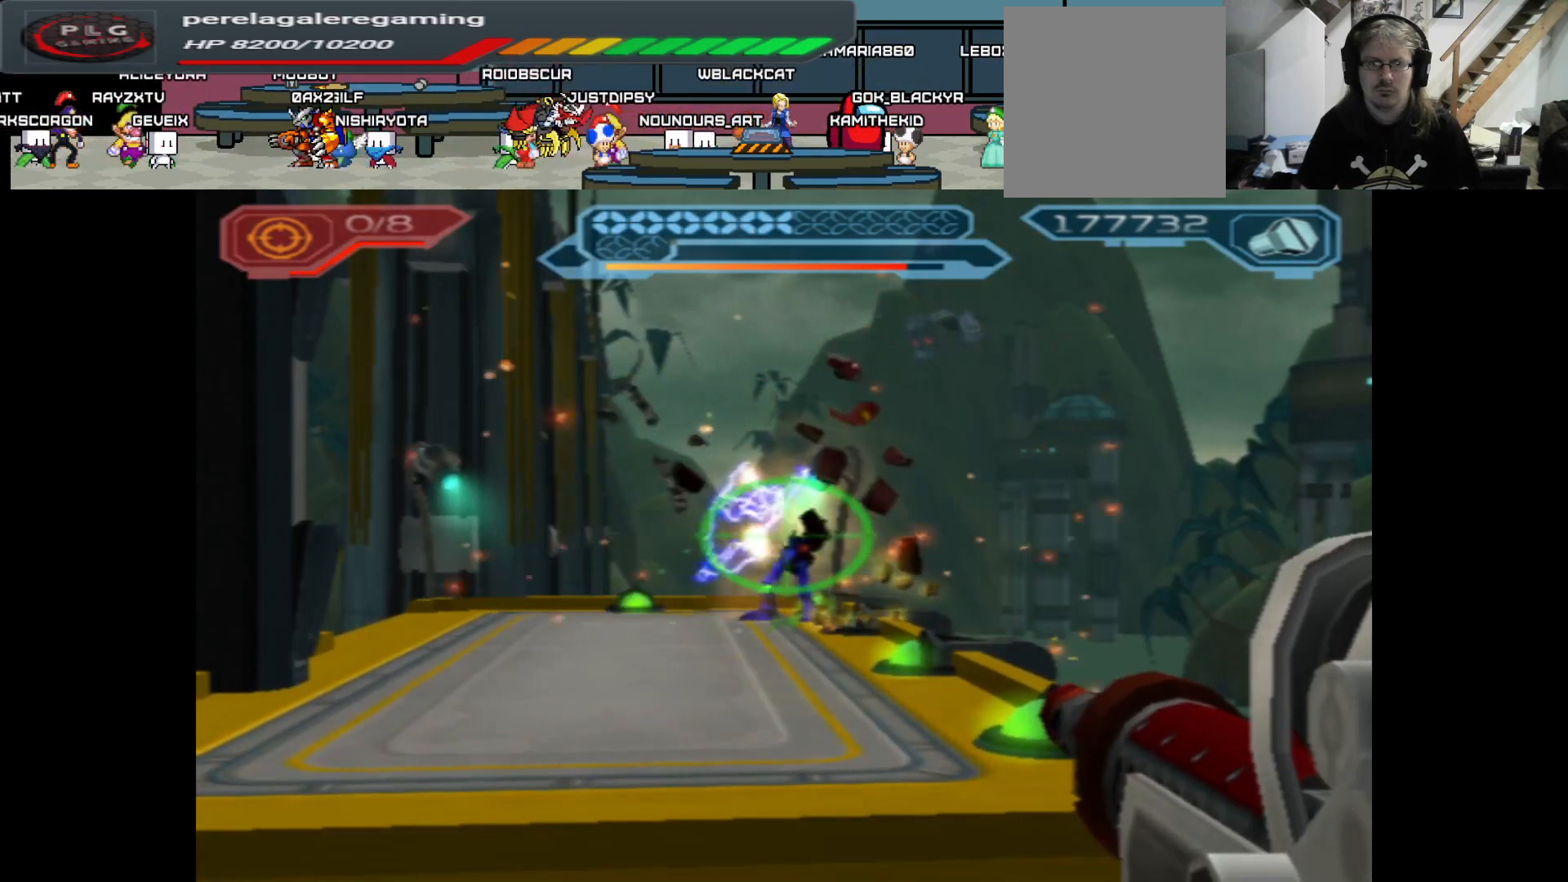
{"buttons": ["L1"], "left_stick": "center", "right_stick": "center", "events": []}
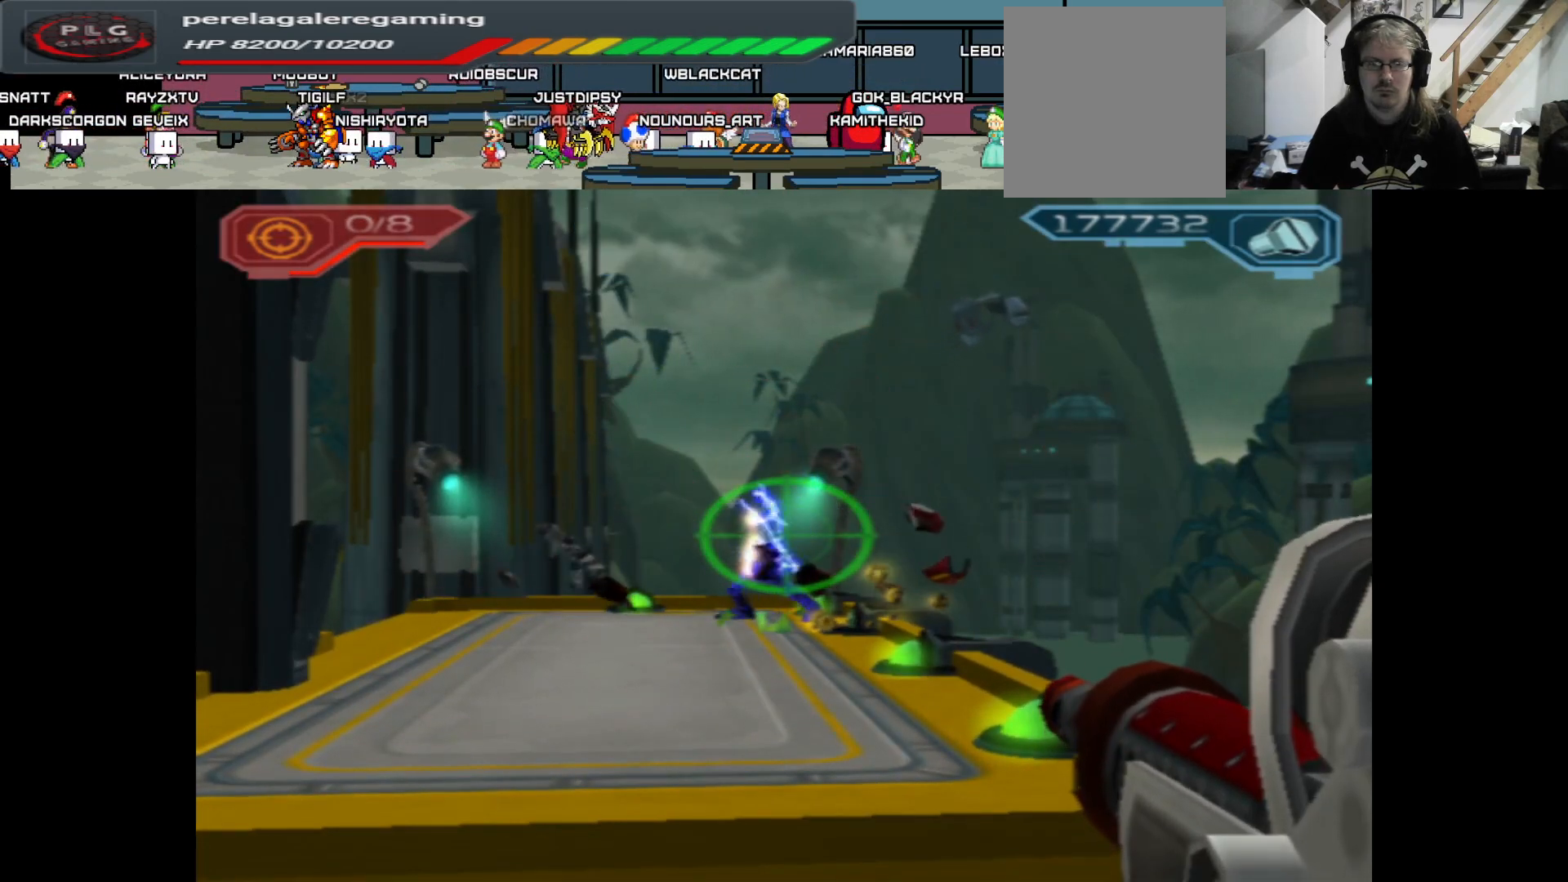
{"buttons": [], "left_stick": "center", "right_stick": "center", "events": [[317, "L1", "up"]]}
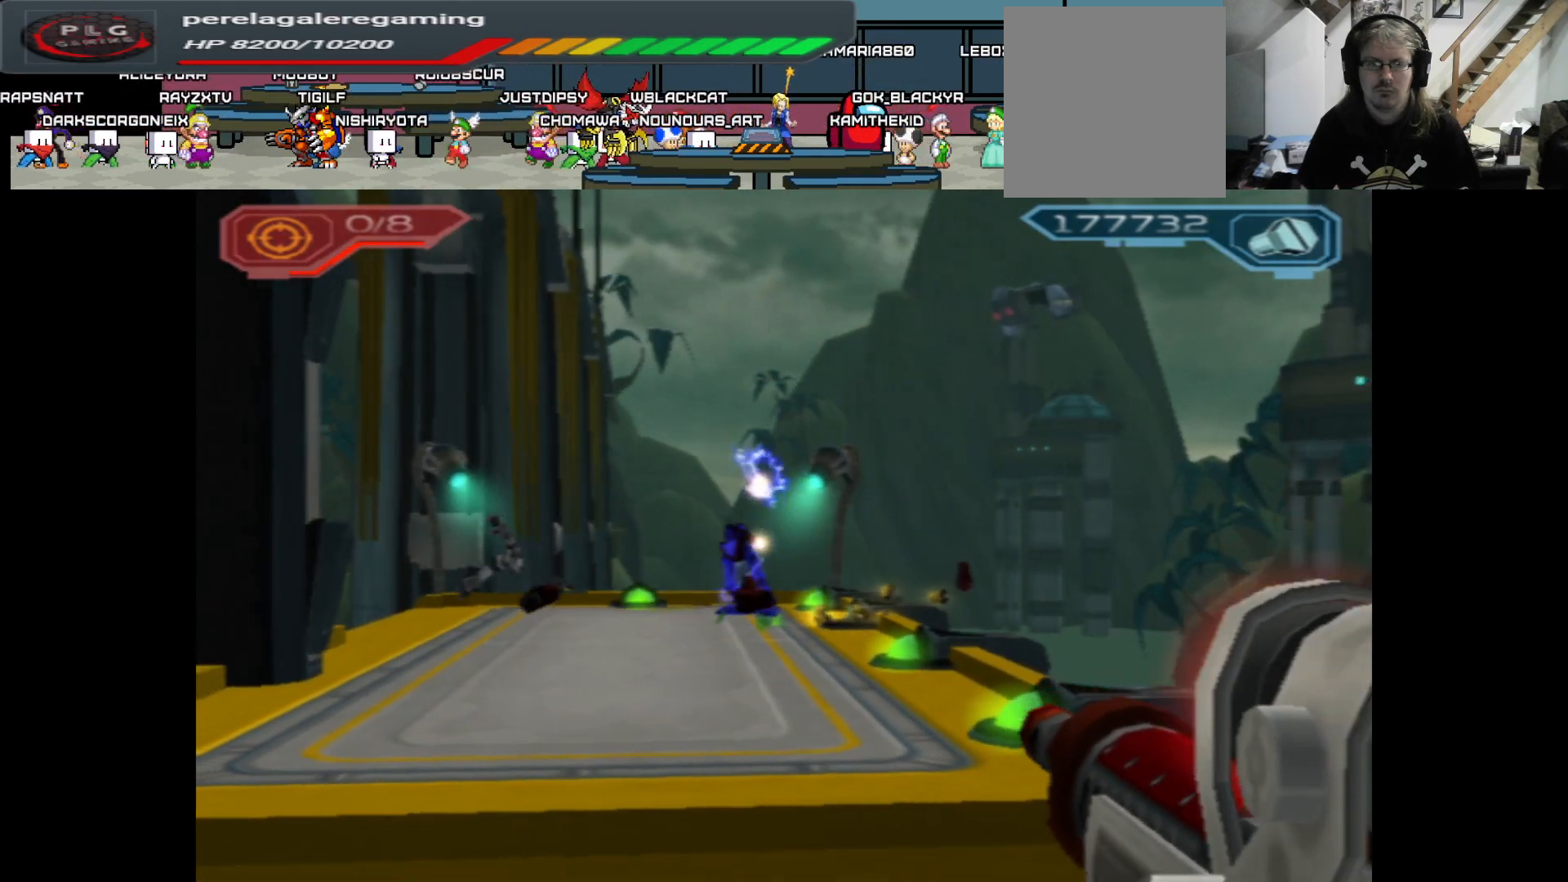
{"buttons": [], "left_stick": "center", "right_stick": "center", "events": []}
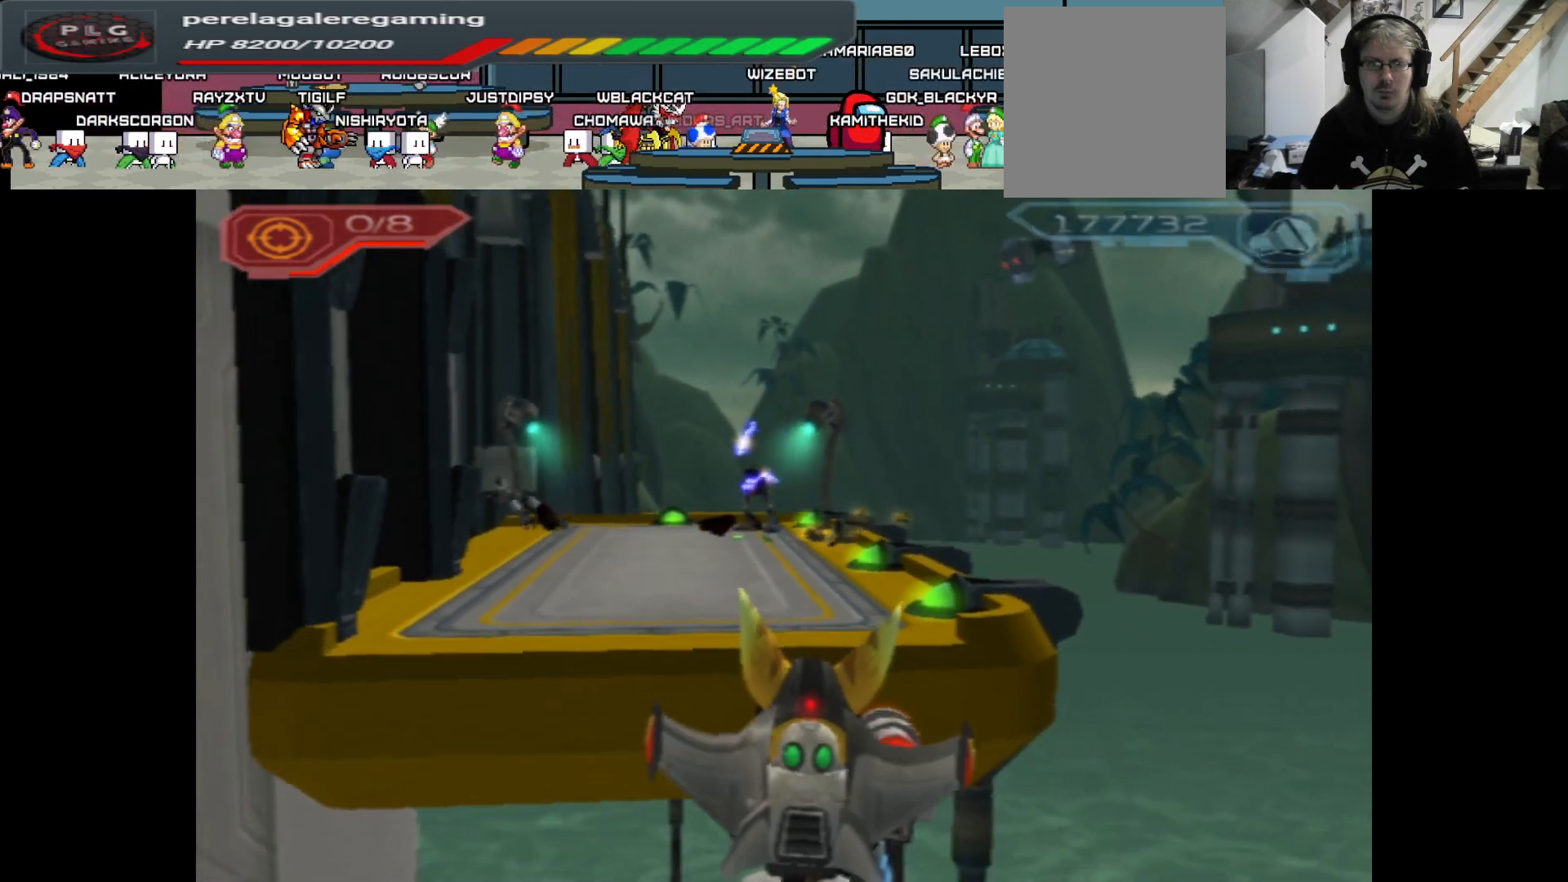
{"buttons": [], "left_stick": "center", "right_stick": "up-left", "events": [[467, "right_stick", "up-left"]]}
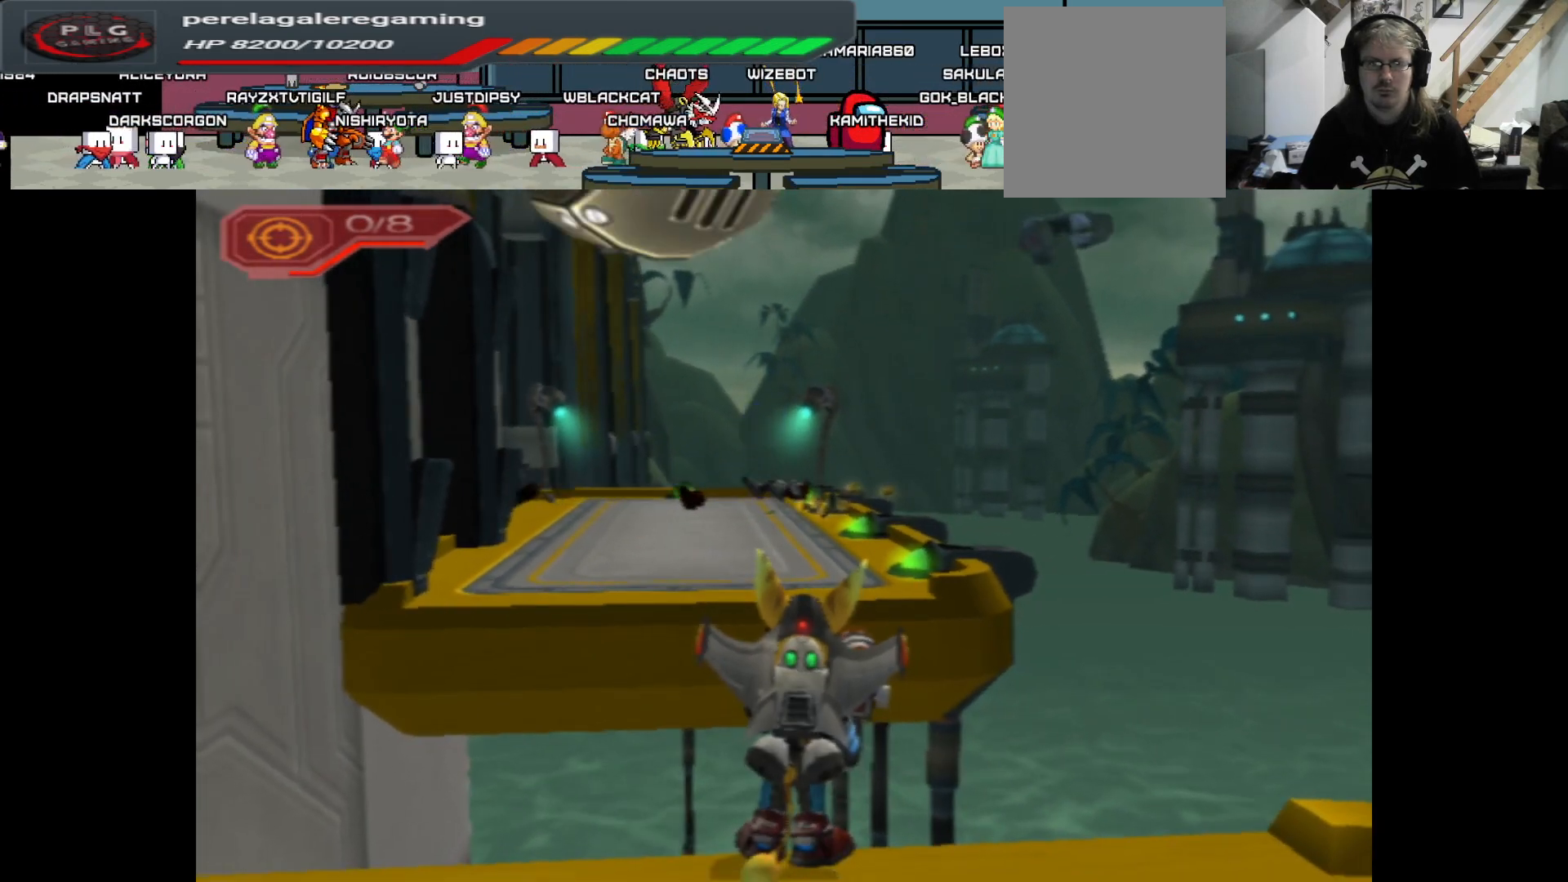
{"buttons": [], "left_stick": "center", "right_stick": "center", "events": [[317, "right_stick", "center"]]}
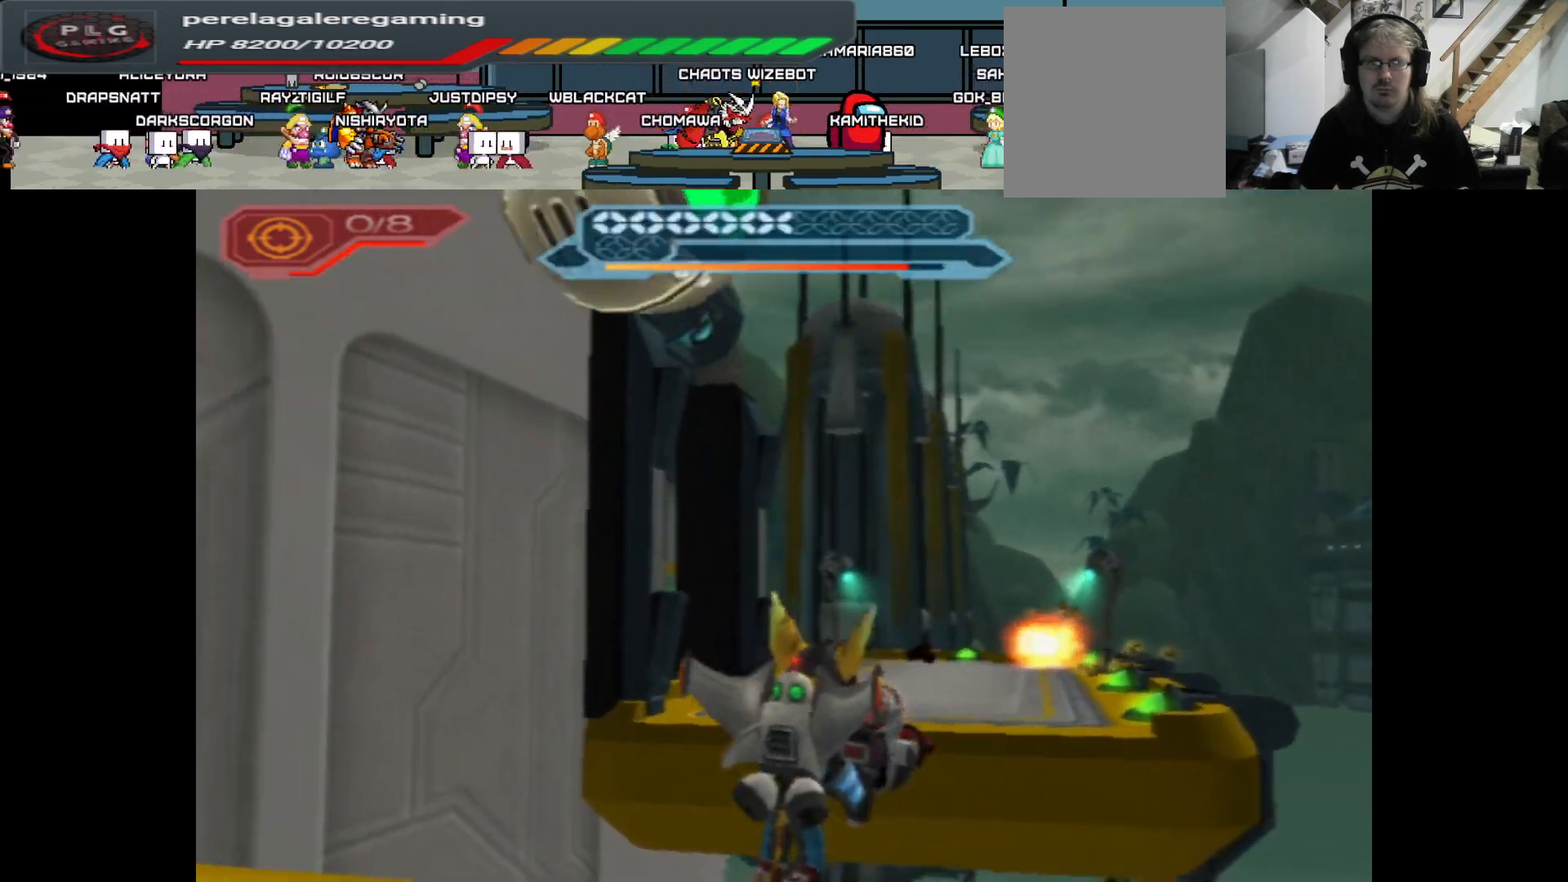
{"buttons": [], "left_stick": "center", "right_stick": "center", "events": [[150, "left_stick", "down"], [500, "left_stick", "center"]]}
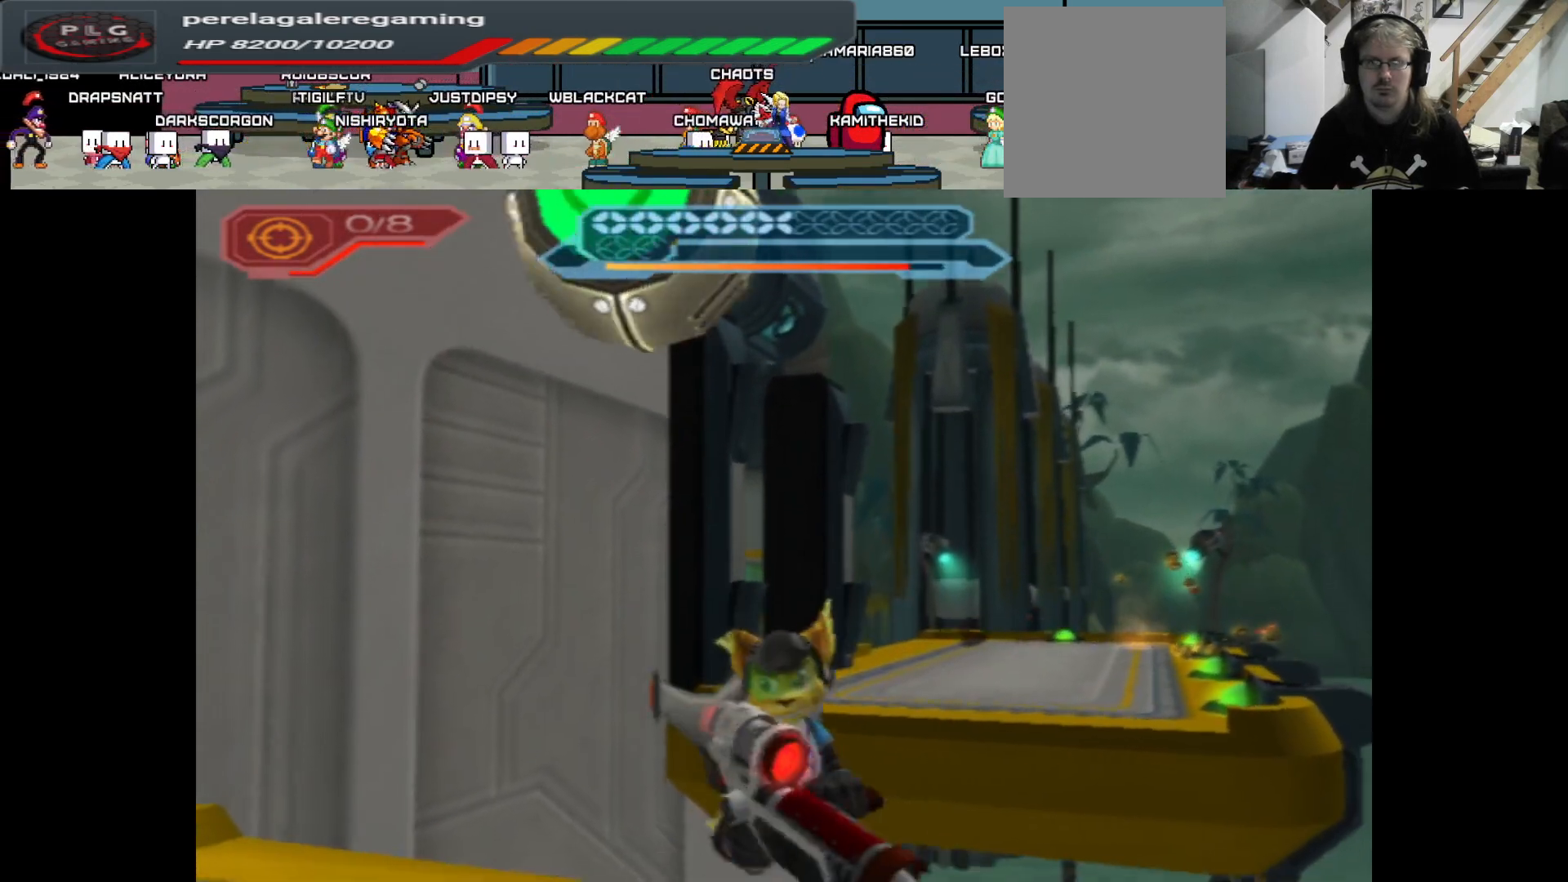
{"buttons": [], "left_stick": "center", "right_stick": "center", "events": [[100, "right_stick", "right"], [400, "right_stick", "down"], [483, "right_stick", "center"]]}
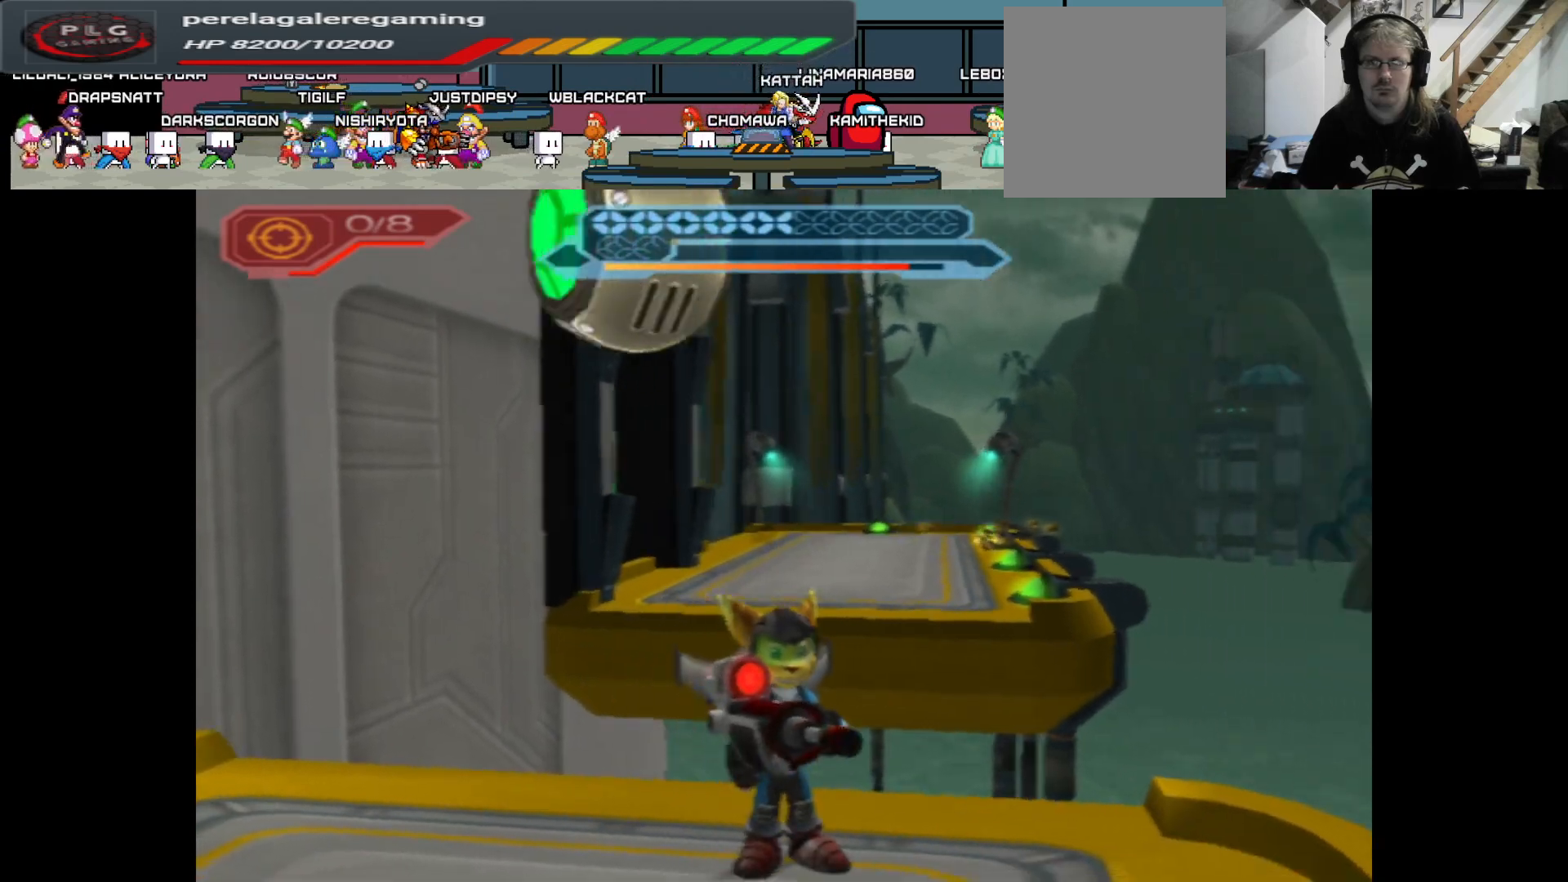
{"buttons": [], "left_stick": "up", "right_stick": "center", "events": [[317, "left_stick", "up"]]}
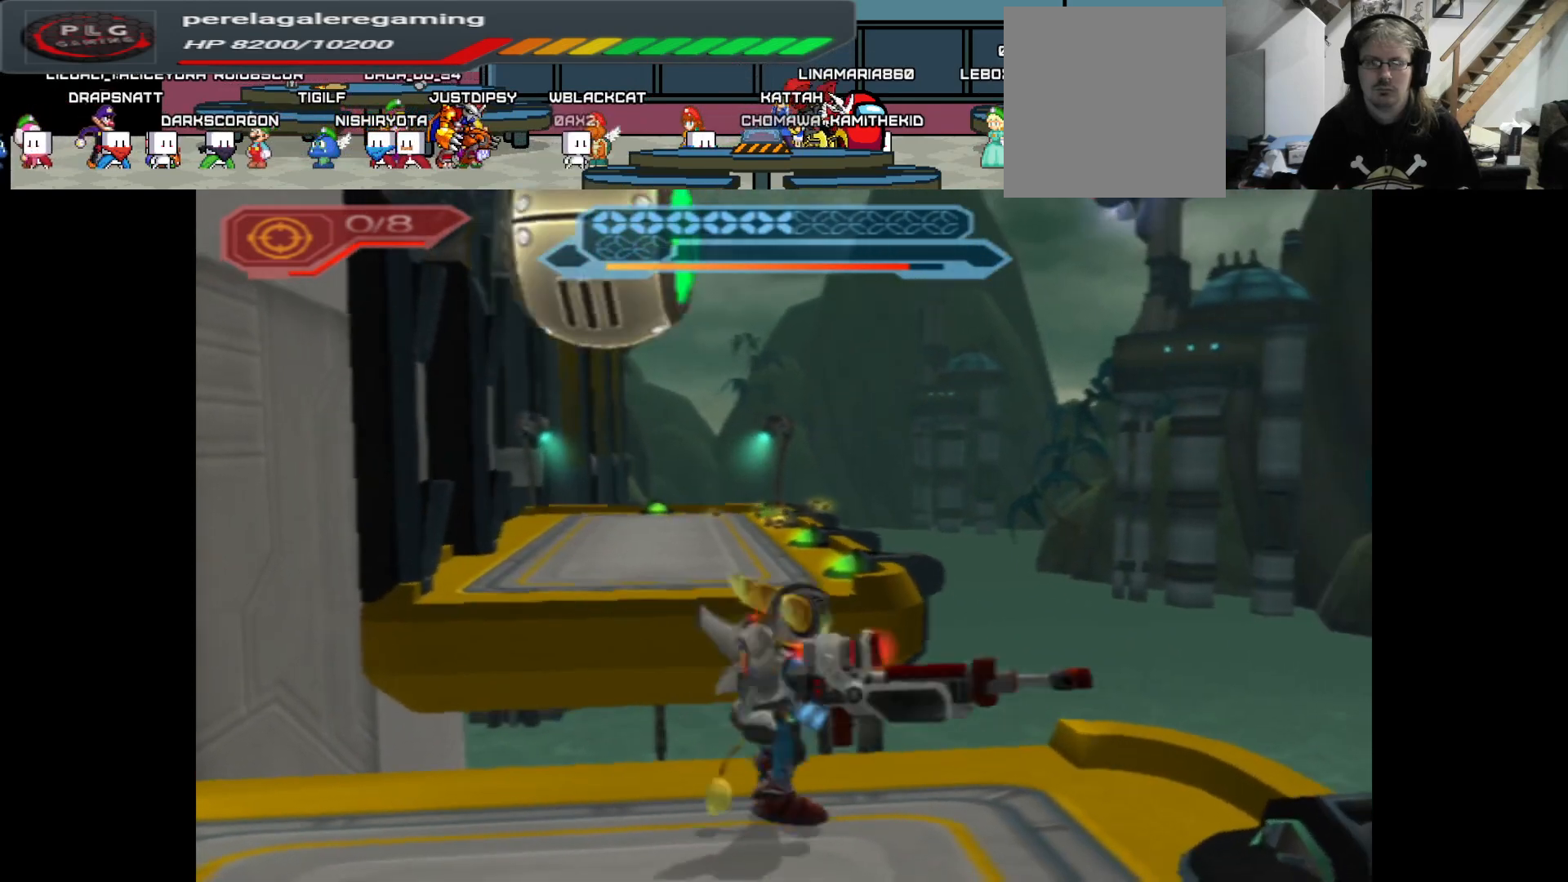
{"buttons": ["A"], "left_stick": "up", "right_stick": "center", "events": [[133, "A", "down"]]}
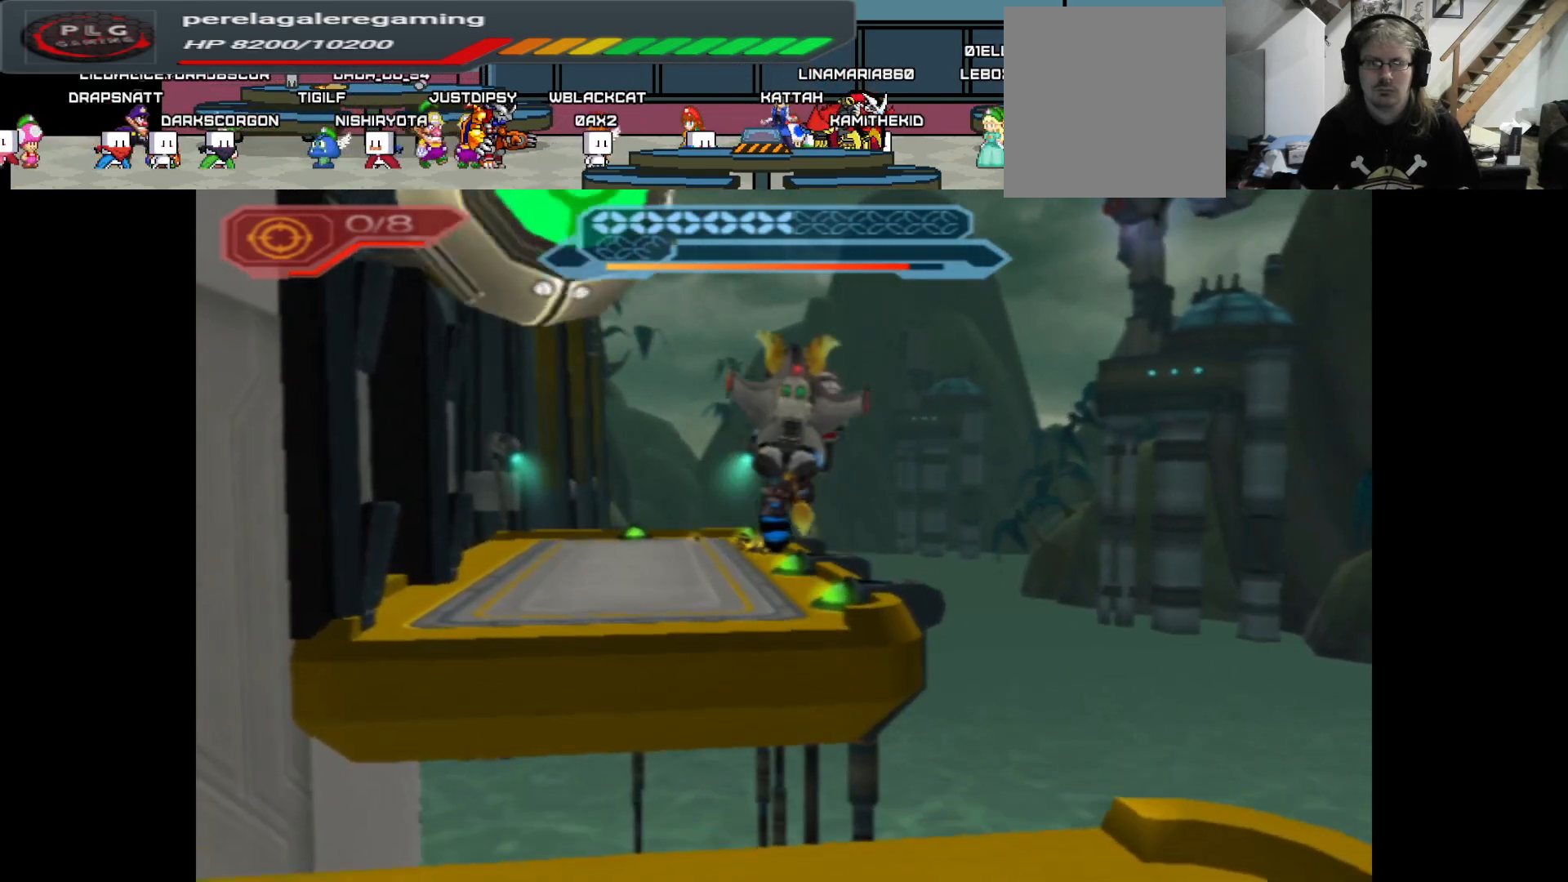
{"buttons": ["A"], "left_stick": "up", "right_stick": "center", "events": [[83, "A", "up"], [233, "A", "down"]]}
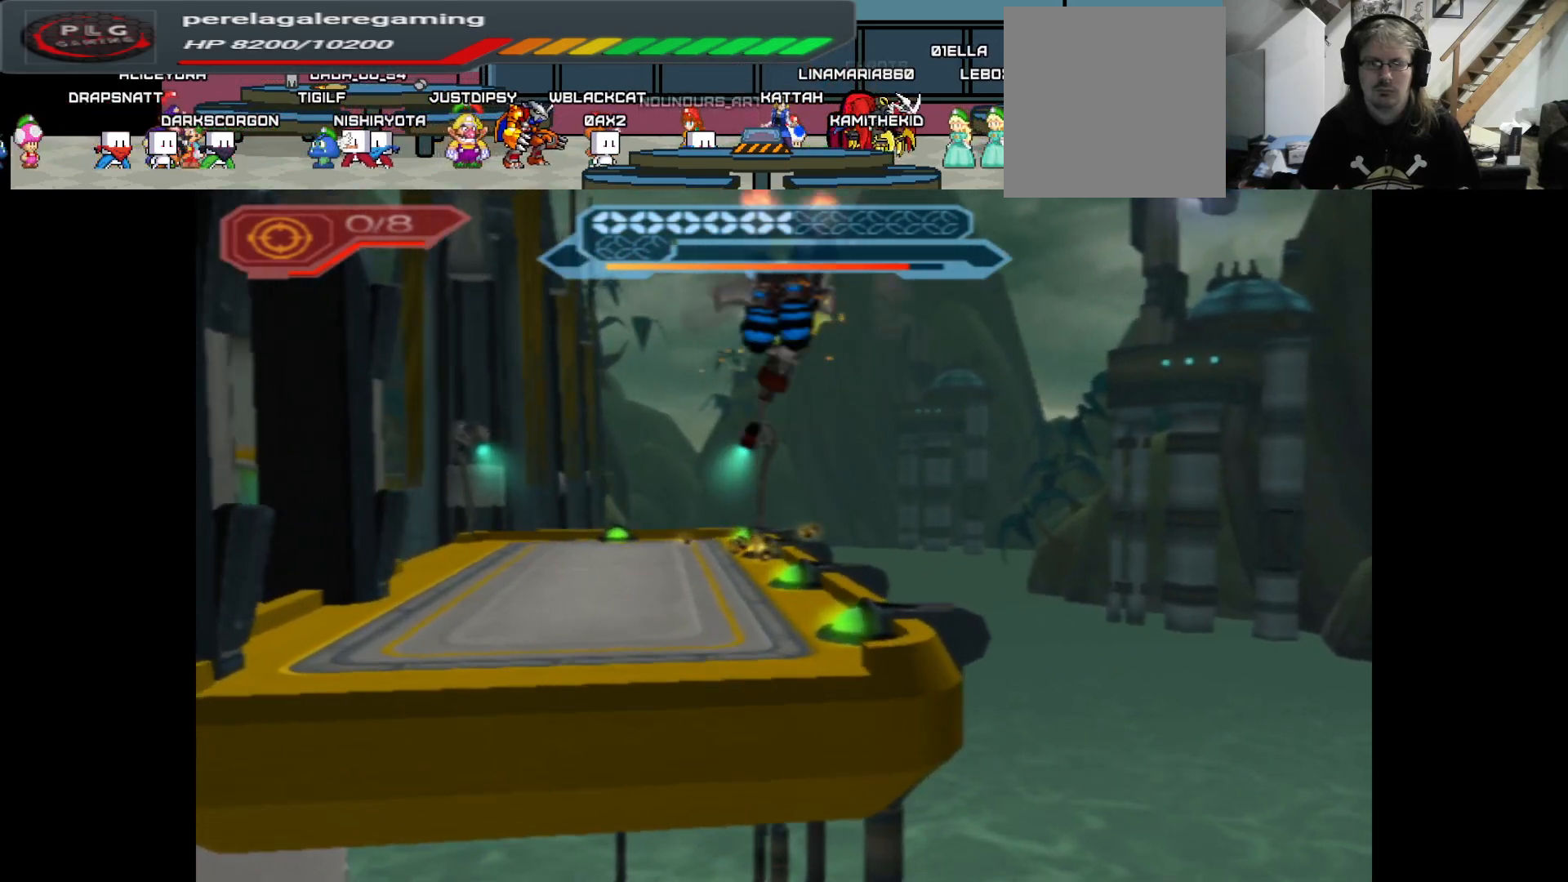
{"buttons": ["A"], "left_stick": "up-left", "right_stick": "center", "events": [[367, "left_stick", "up-left"]]}
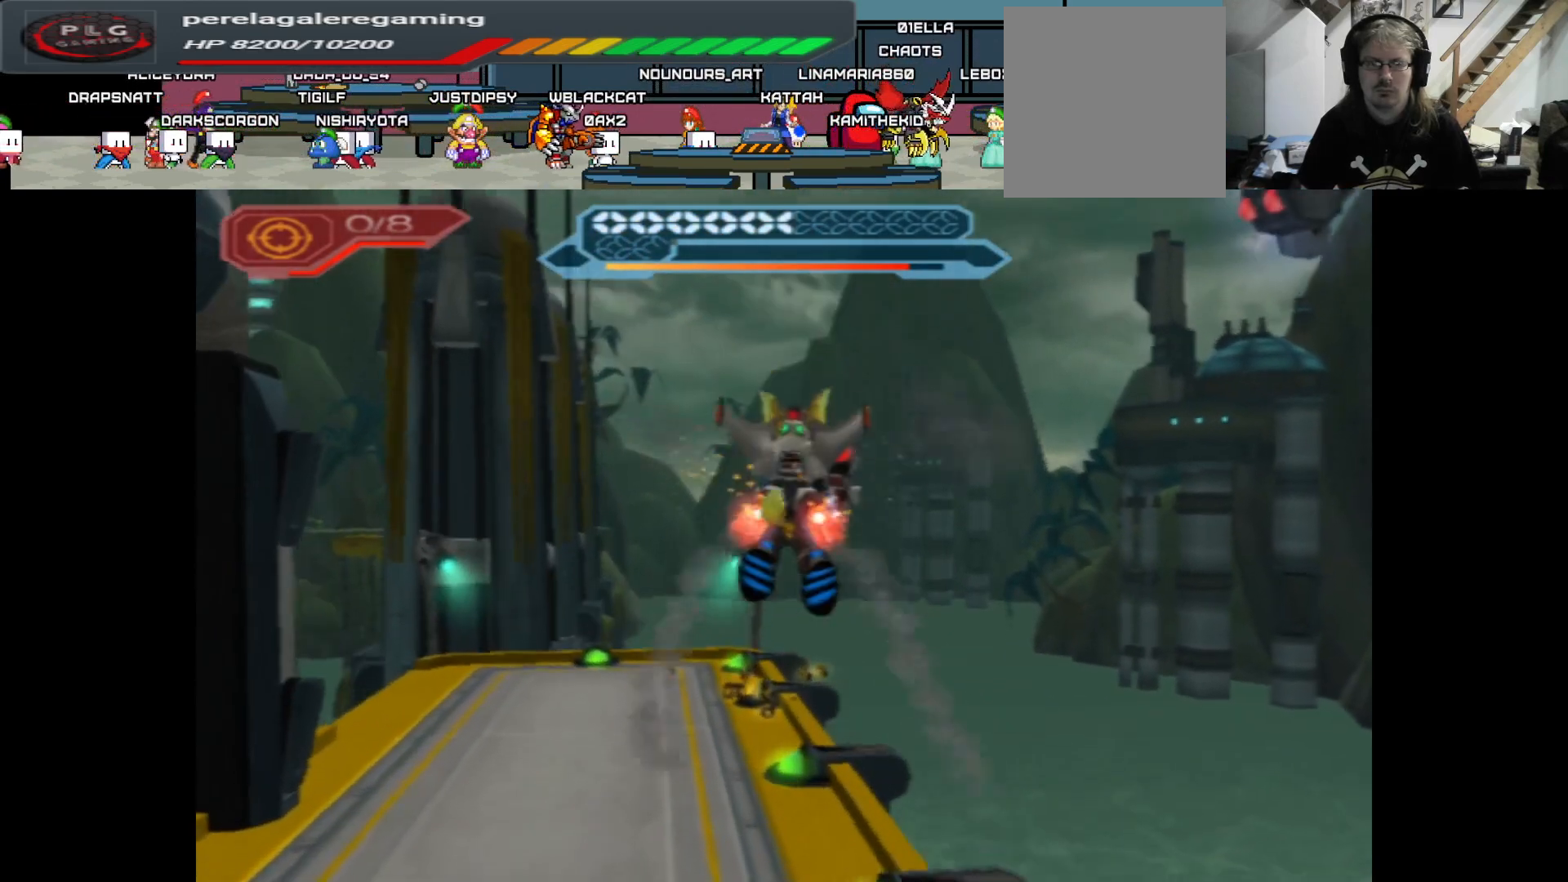
{"buttons": [], "left_stick": "center", "right_stick": "left", "events": [[133, "A", "up"], [300, "right_stick", "left"], [483, "left_stick", "center"]]}
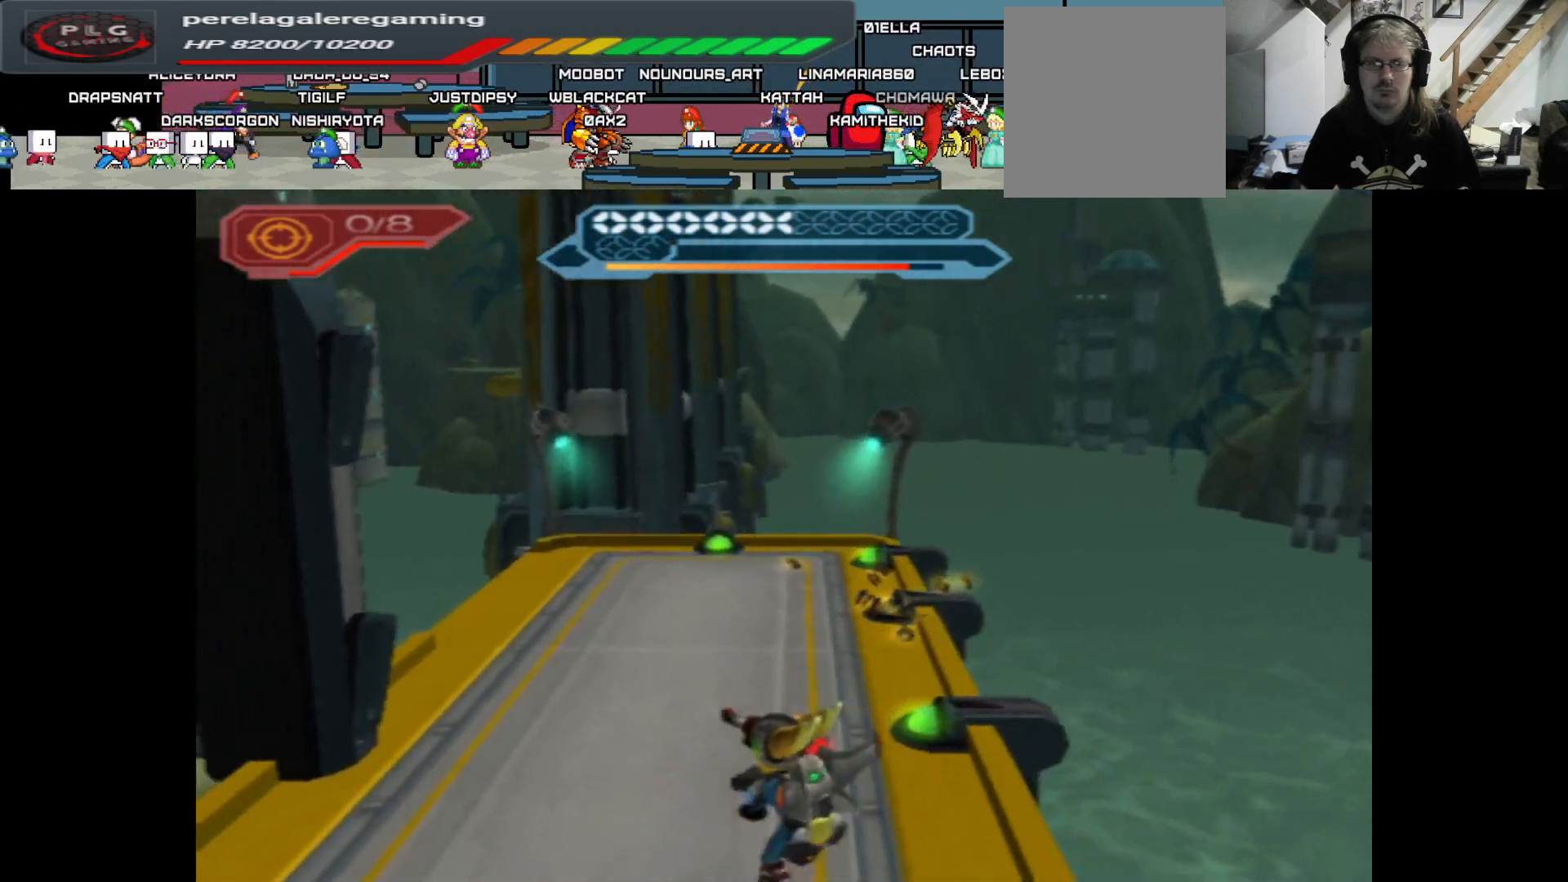
{"buttons": [], "left_stick": "center", "right_stick": "left", "events": []}
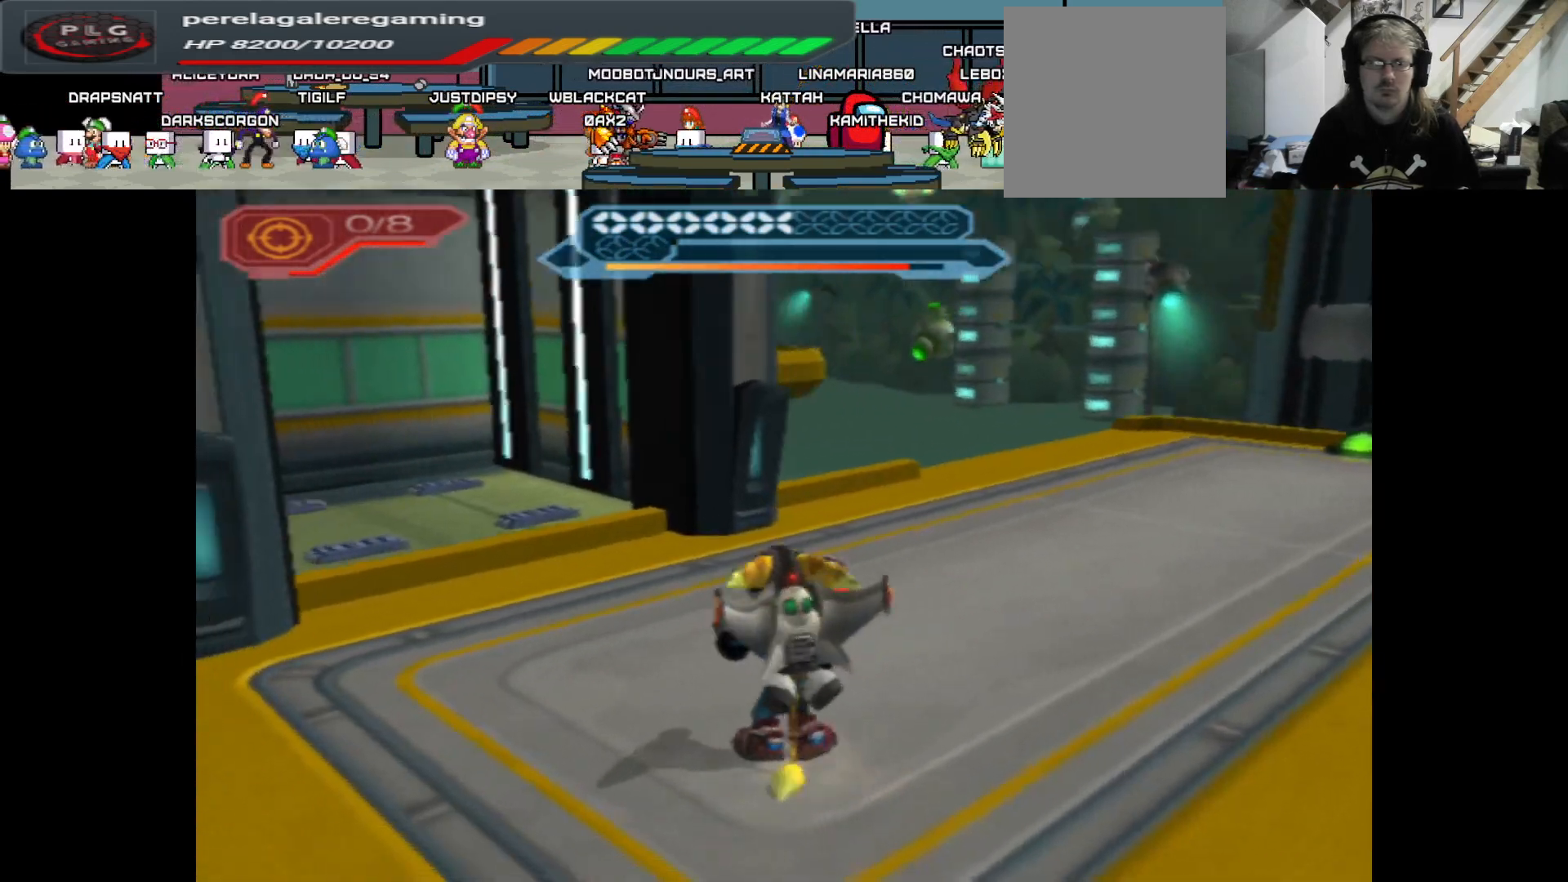
{"buttons": [], "left_stick": "center", "right_stick": "left", "events": [[17, "right_stick", "down-left"], [300, "right_stick", "center"], [483, "right_stick", "left"]]}
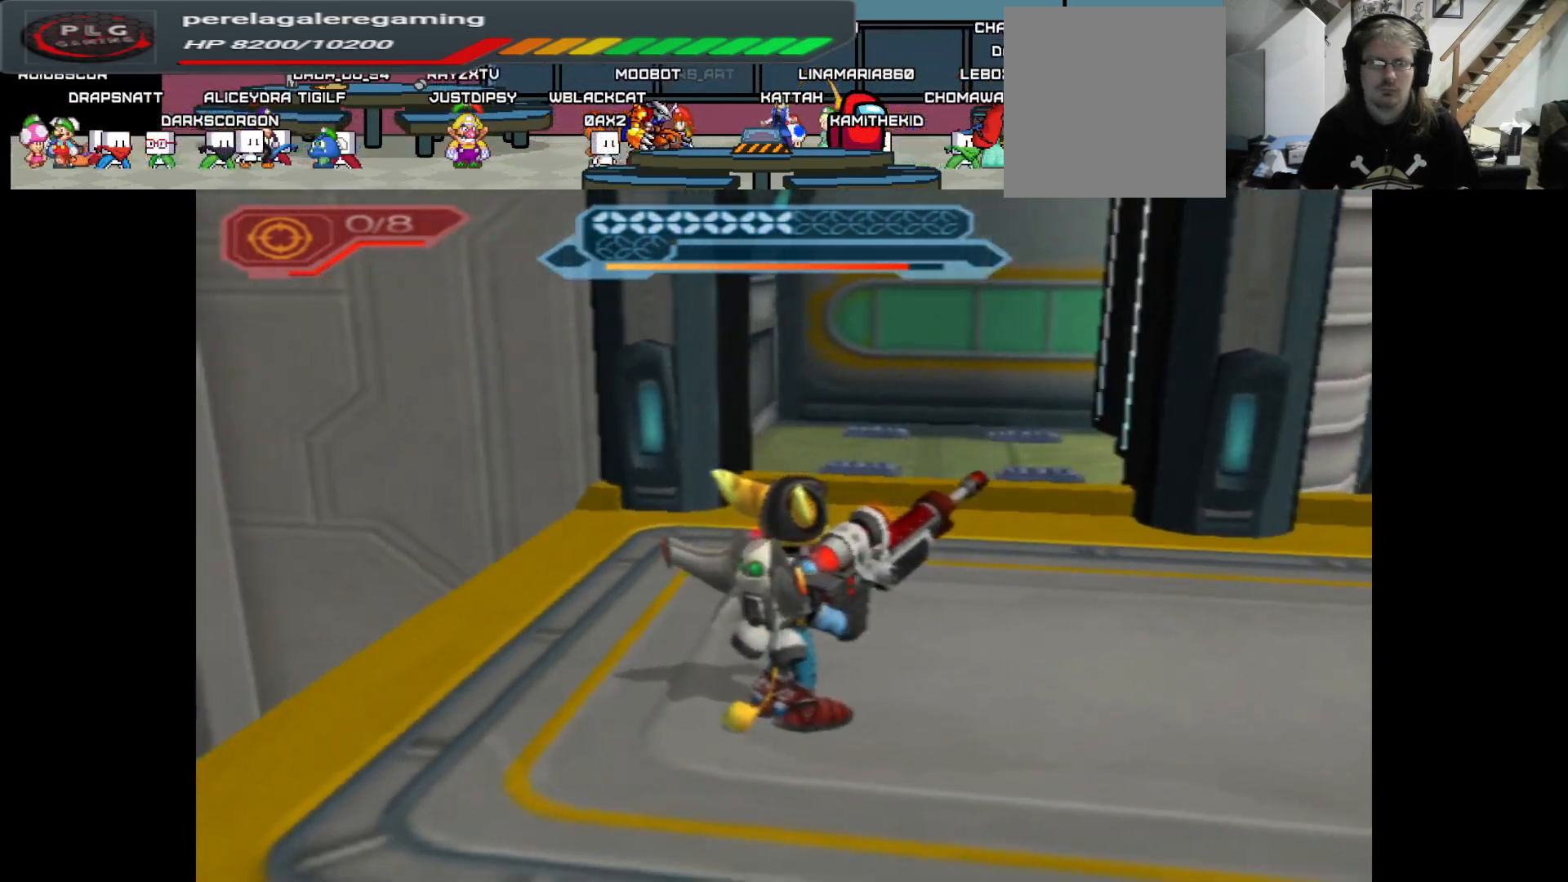
{"buttons": [], "left_stick": "center", "right_stick": "right", "events": [[167, "right_stick", "down-left"], [283, "right_stick", "down"], [400, "right_stick", "right"]]}
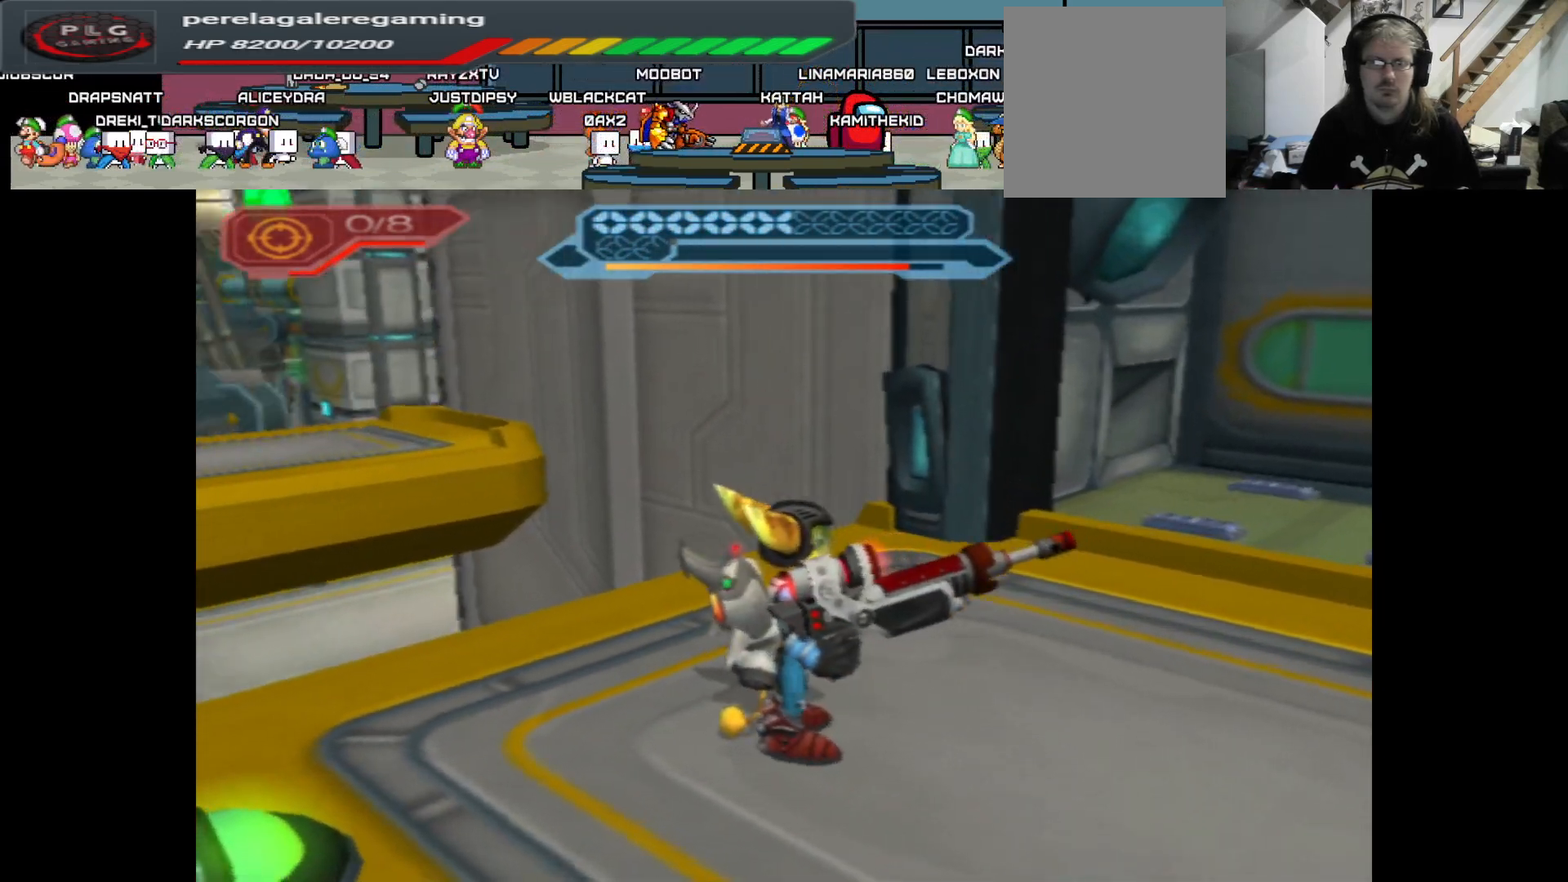
{"buttons": [], "left_stick": "up", "right_stick": "up", "events": [[100, "left_stick", "up-right"], [300, "right_stick", "up"], [417, "left_stick", "up"]]}
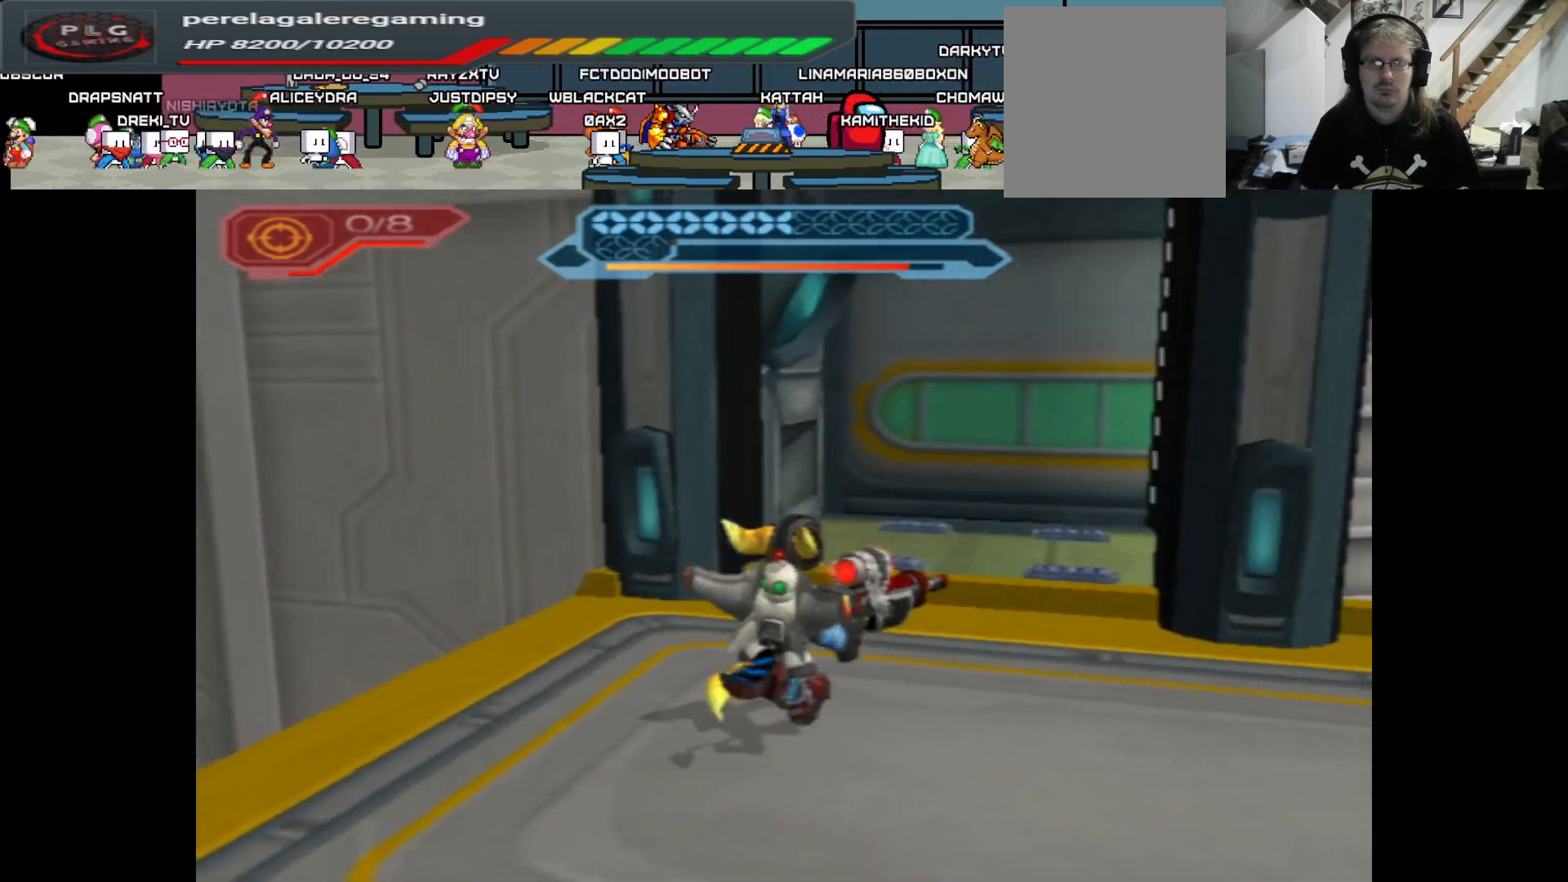
{"buttons": [], "left_stick": "up", "right_stick": "center", "events": [[217, "left_stick", "center"], [367, "right_stick", "center"], [450, "left_stick", "up"]]}
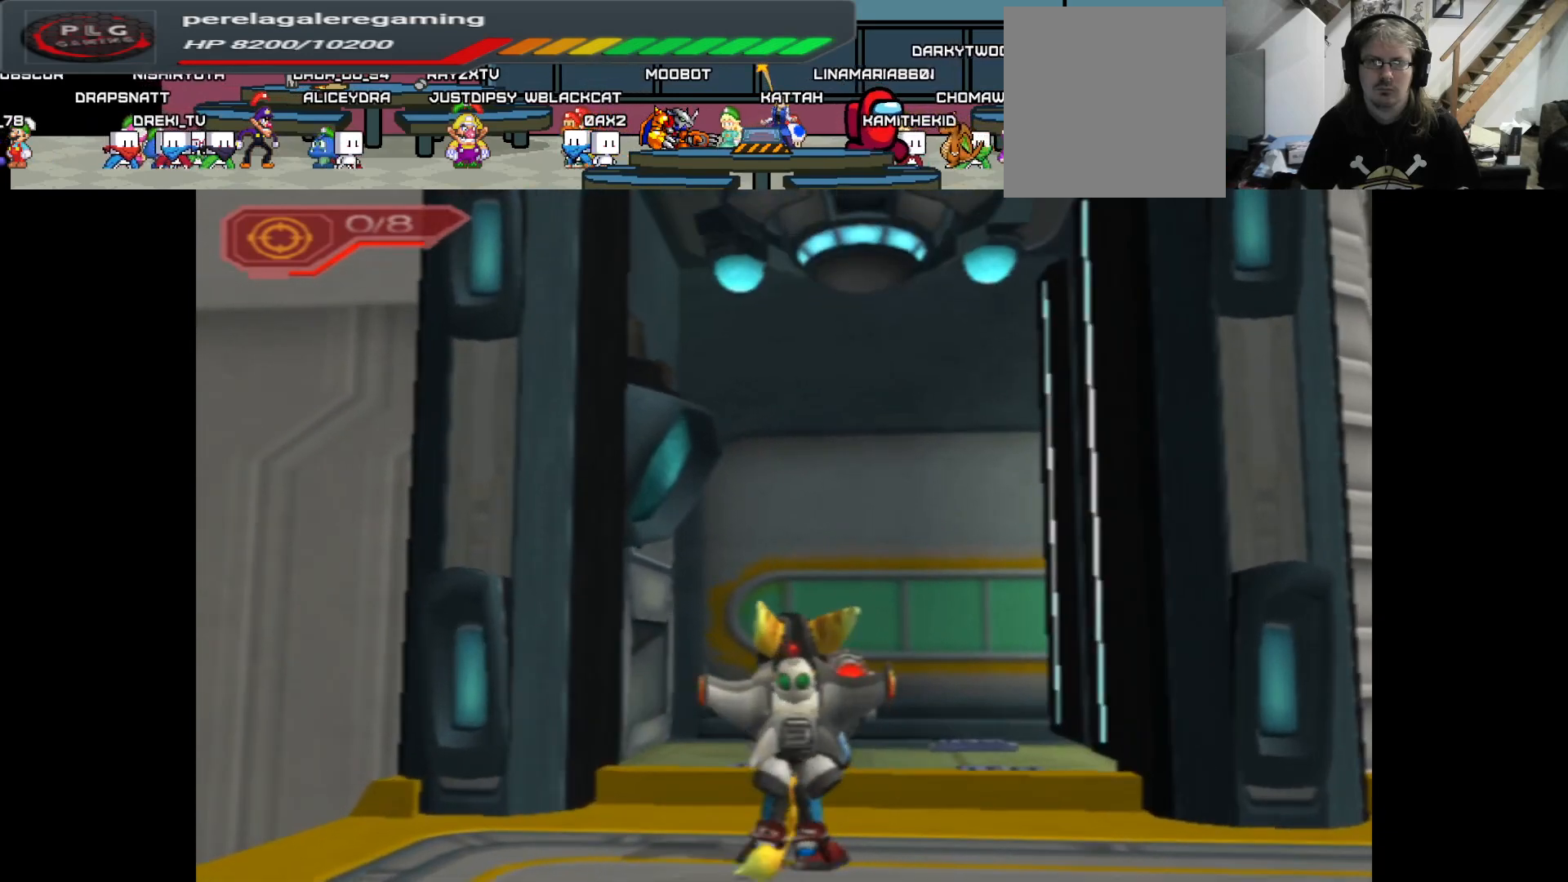
{"buttons": [], "left_stick": "up", "right_stick": "center", "events": []}
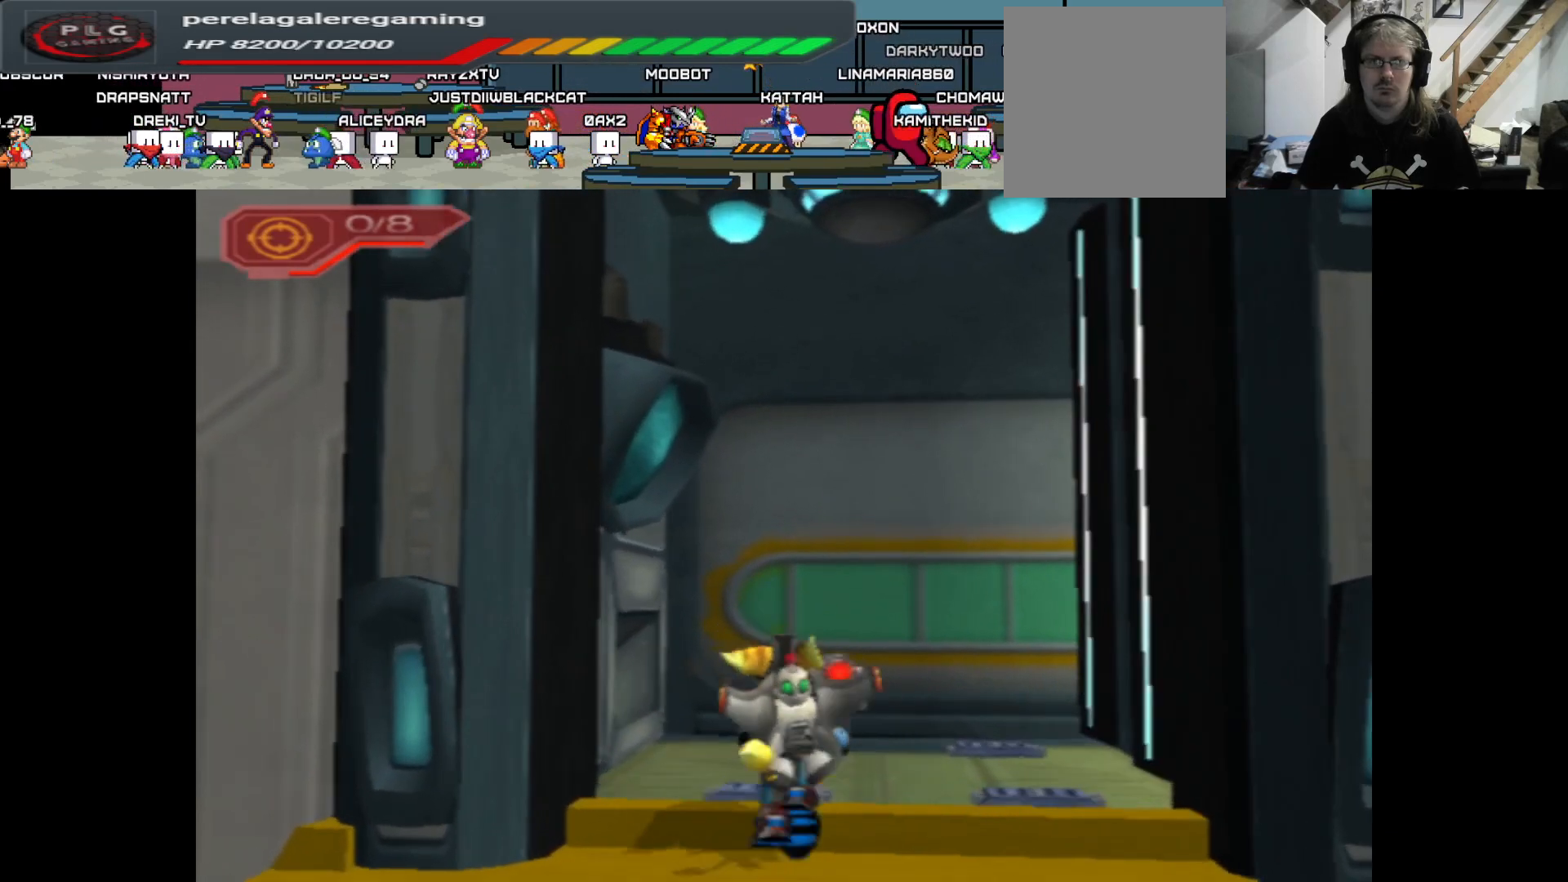
{"buttons": ["X"], "left_stick": "center", "right_stick": "center", "events": [[50, "A", "down"], [83, "left_stick", "center"], [217, "A", "up"], [317, "X", "down"]]}
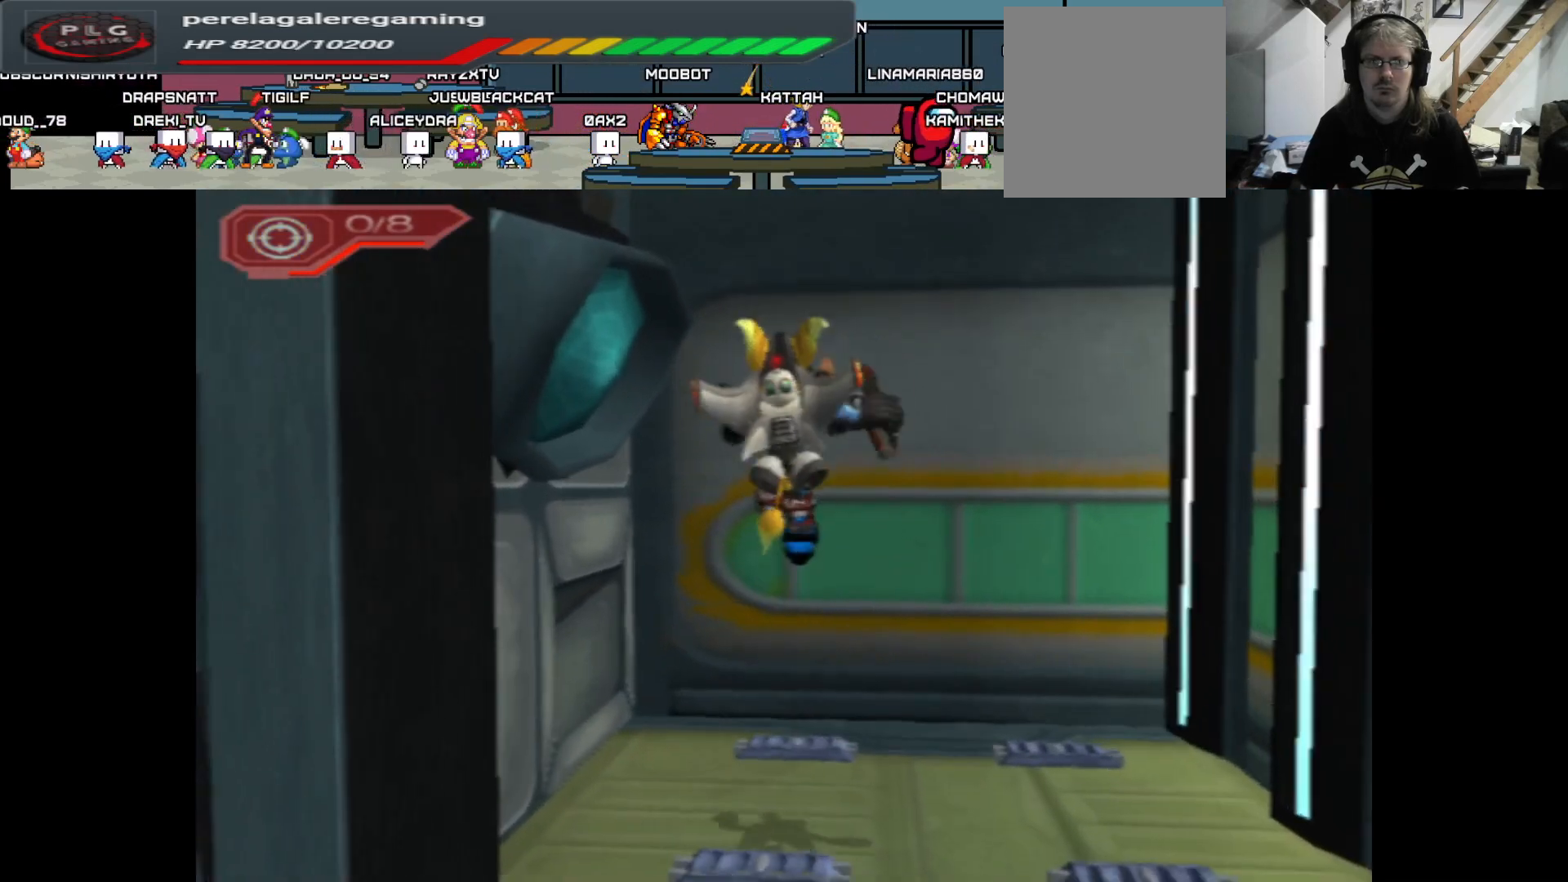
{"buttons": ["X"], "left_stick": "center", "right_stick": "center", "events": []}
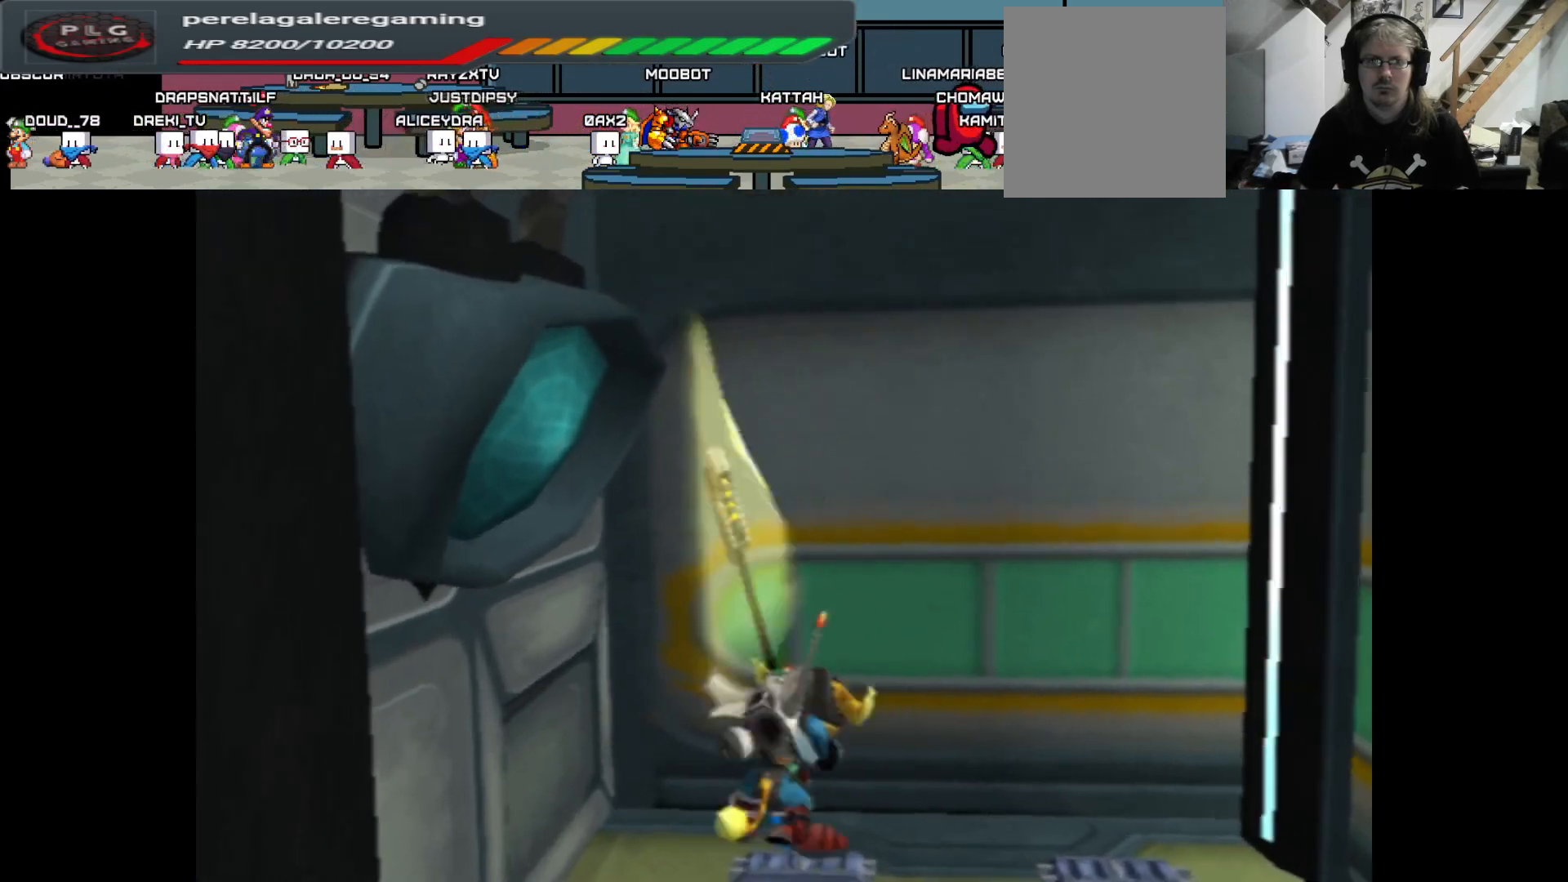
{"buttons": [], "left_stick": "center", "right_stick": "center", "events": [[433, "X", "up"]]}
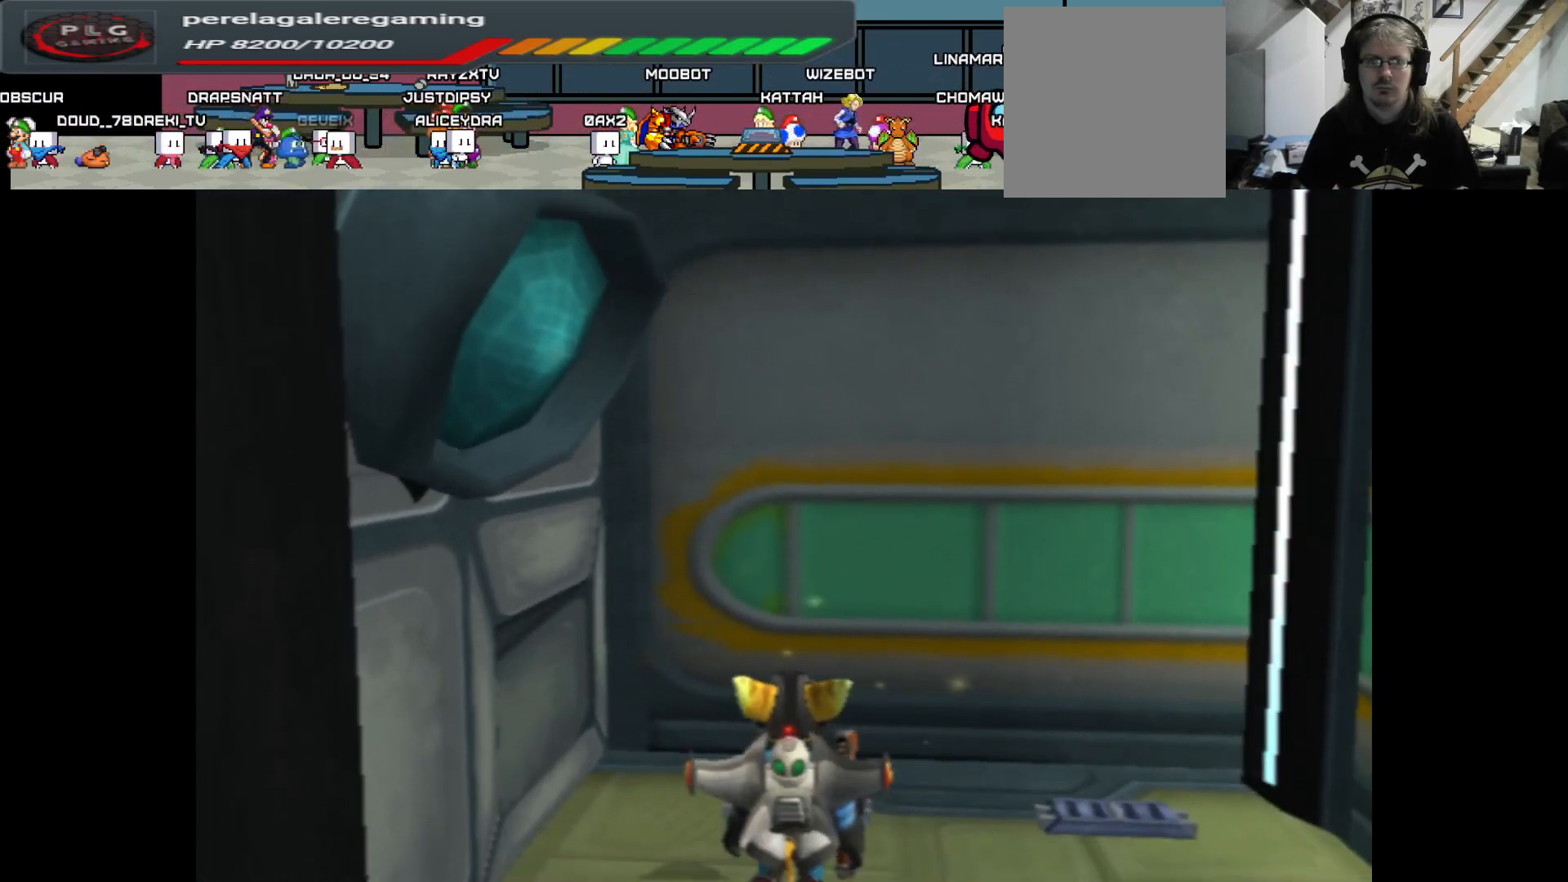
{"buttons": [], "left_stick": "down", "right_stick": "up", "events": [[167, "left_stick", "down"], [167, "right_stick", "up"]]}
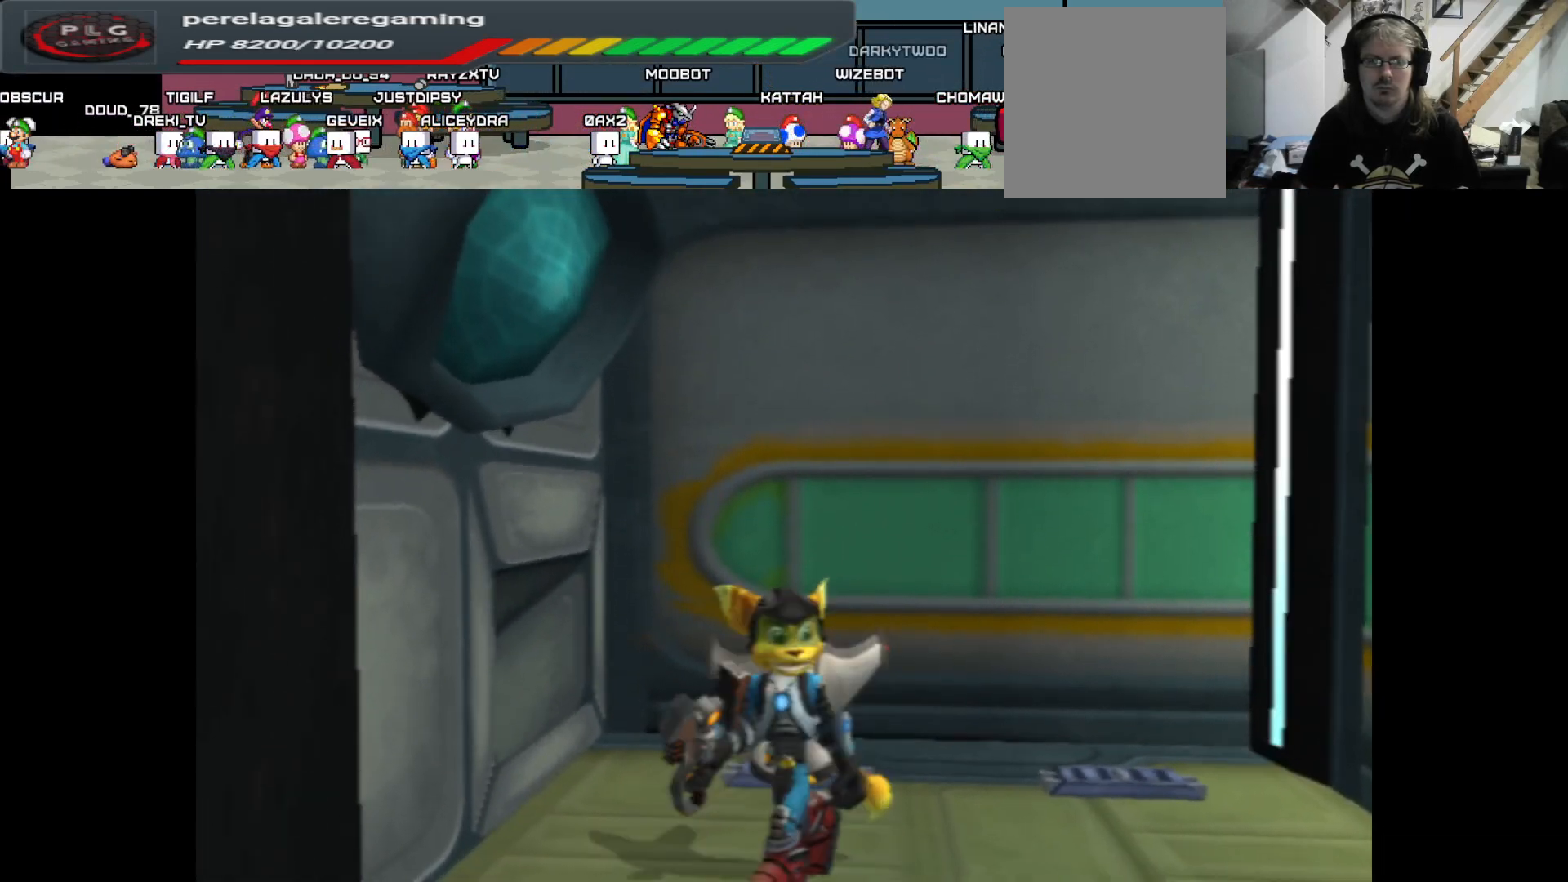
{"buttons": [], "left_stick": "down", "right_stick": "left", "events": [[167, "right_stick", "up-left"], [433, "right_stick", "left"]]}